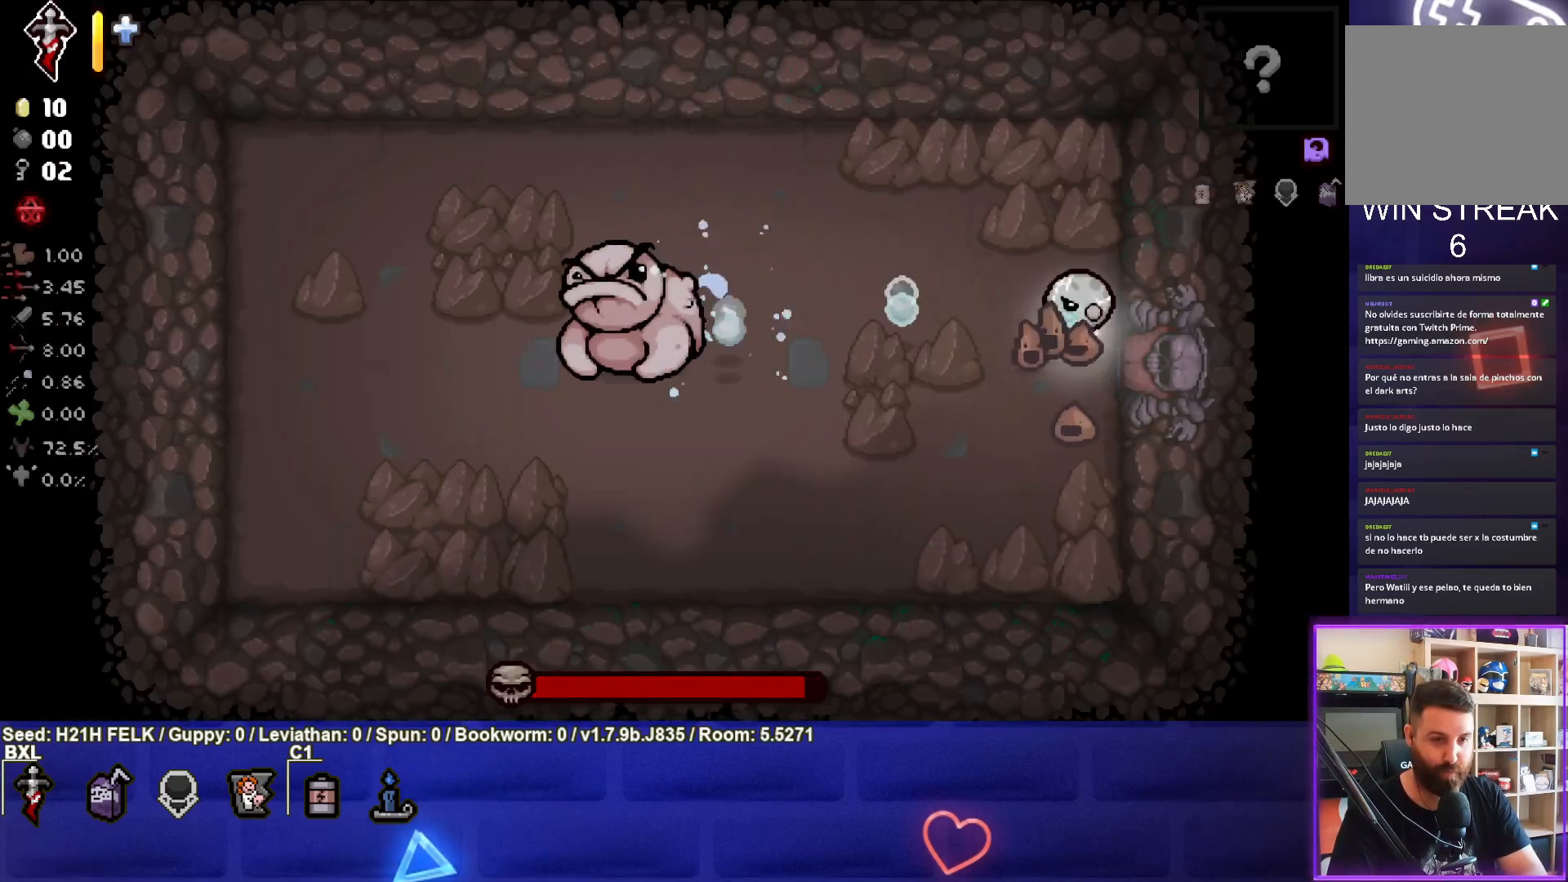
Gameplay with a controller (PlayStation layout); each line is a JSON object with the inputs held at the frame after it. "events" lists button and stick changes between this image and that frame as [ms after this image, input, new state], when the widget could be followed in between. Not read: right_stick.
{"buttons": ["SQUARE"], "left_stick": "center", "events": []}
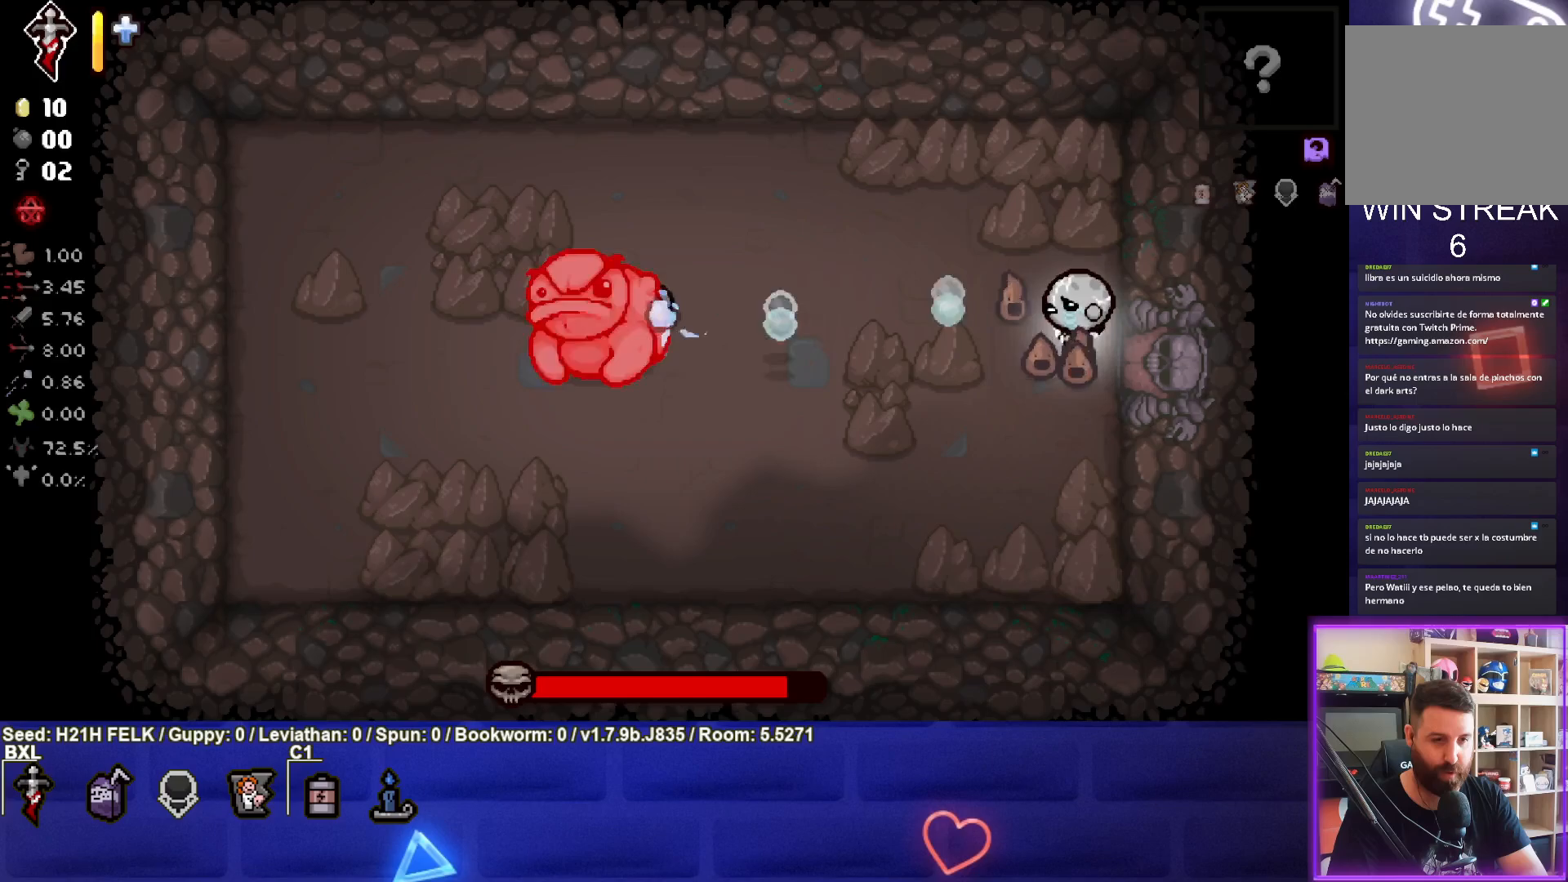
{"buttons": ["SQUARE"], "left_stick": "center", "events": []}
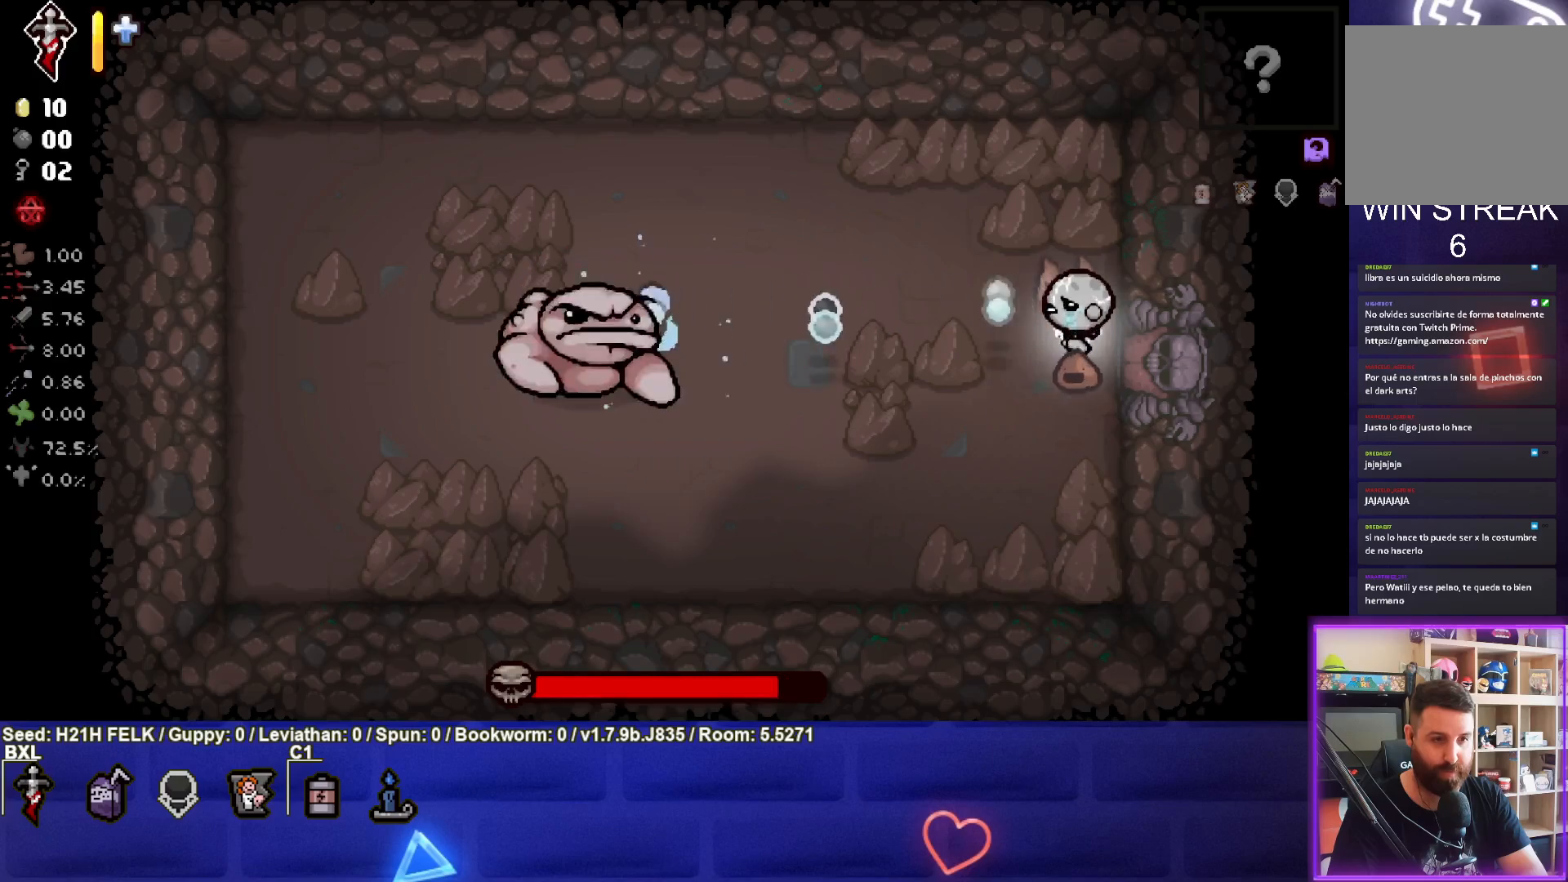
{"buttons": ["SQUARE"], "left_stick": "center", "events": [[317, "left_stick", "down"], [450, "left_stick", "center"]]}
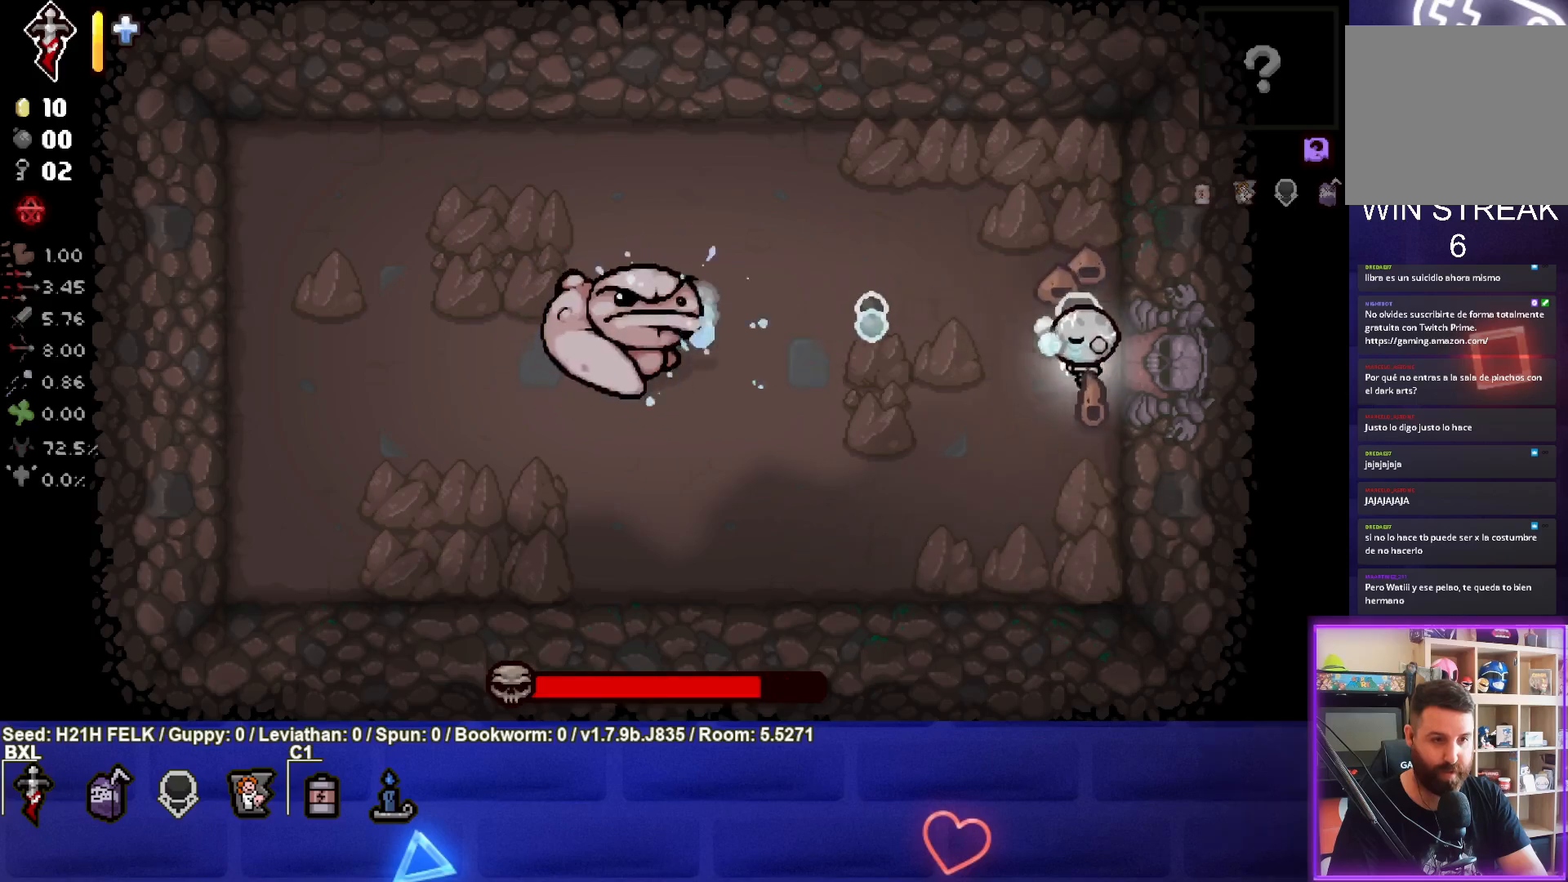
{"buttons": ["SQUARE"], "left_stick": "center", "events": [[250, "left_stick", "up"], [400, "left_stick", "center"]]}
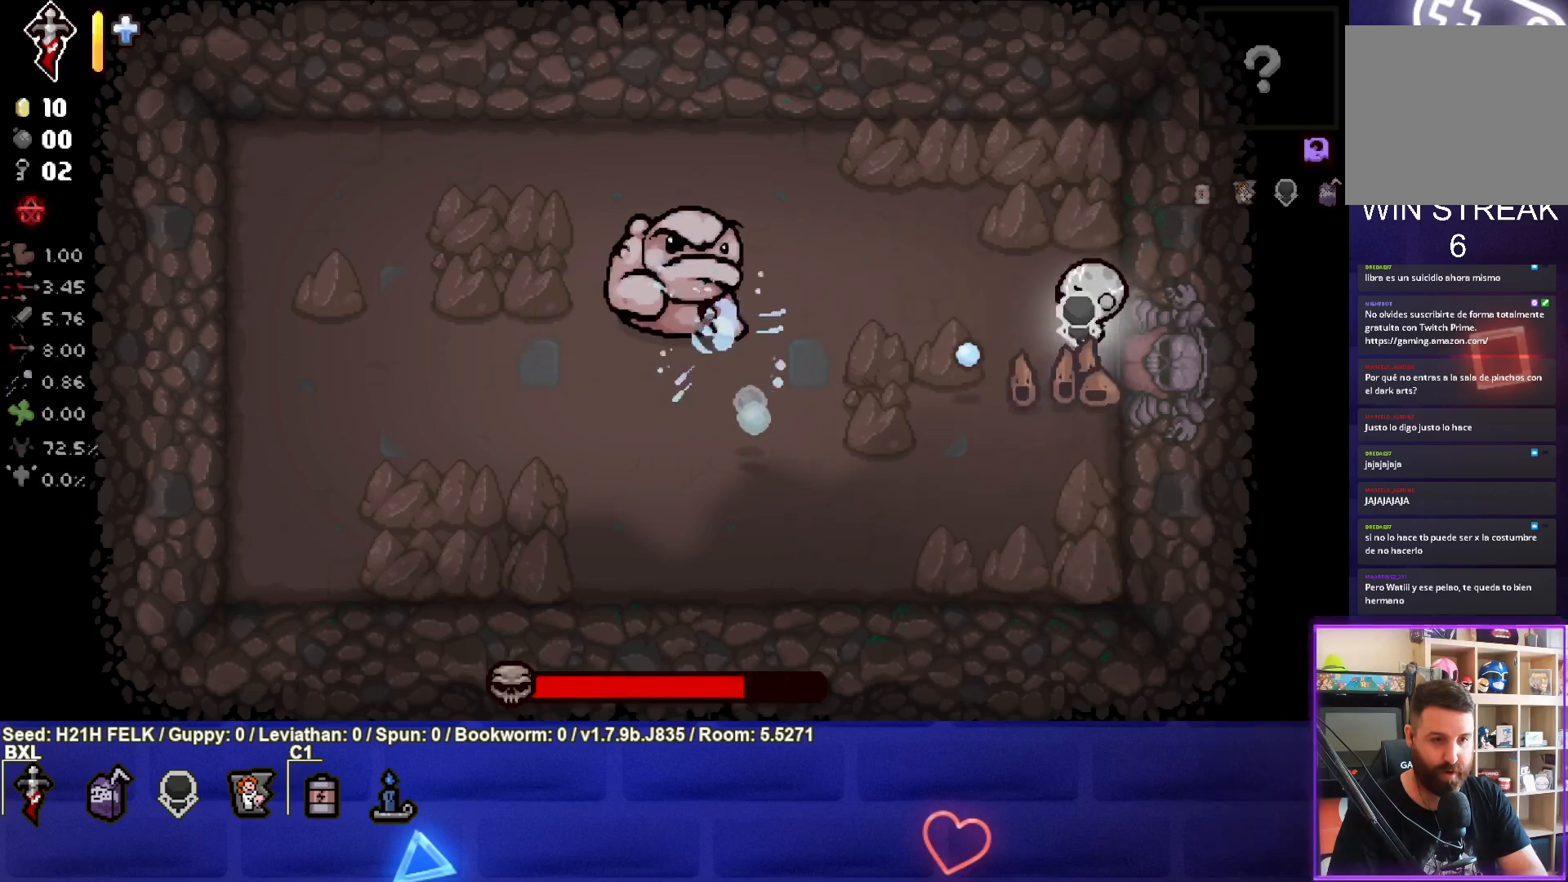
{"buttons": ["SQUARE"], "left_stick": "center", "events": []}
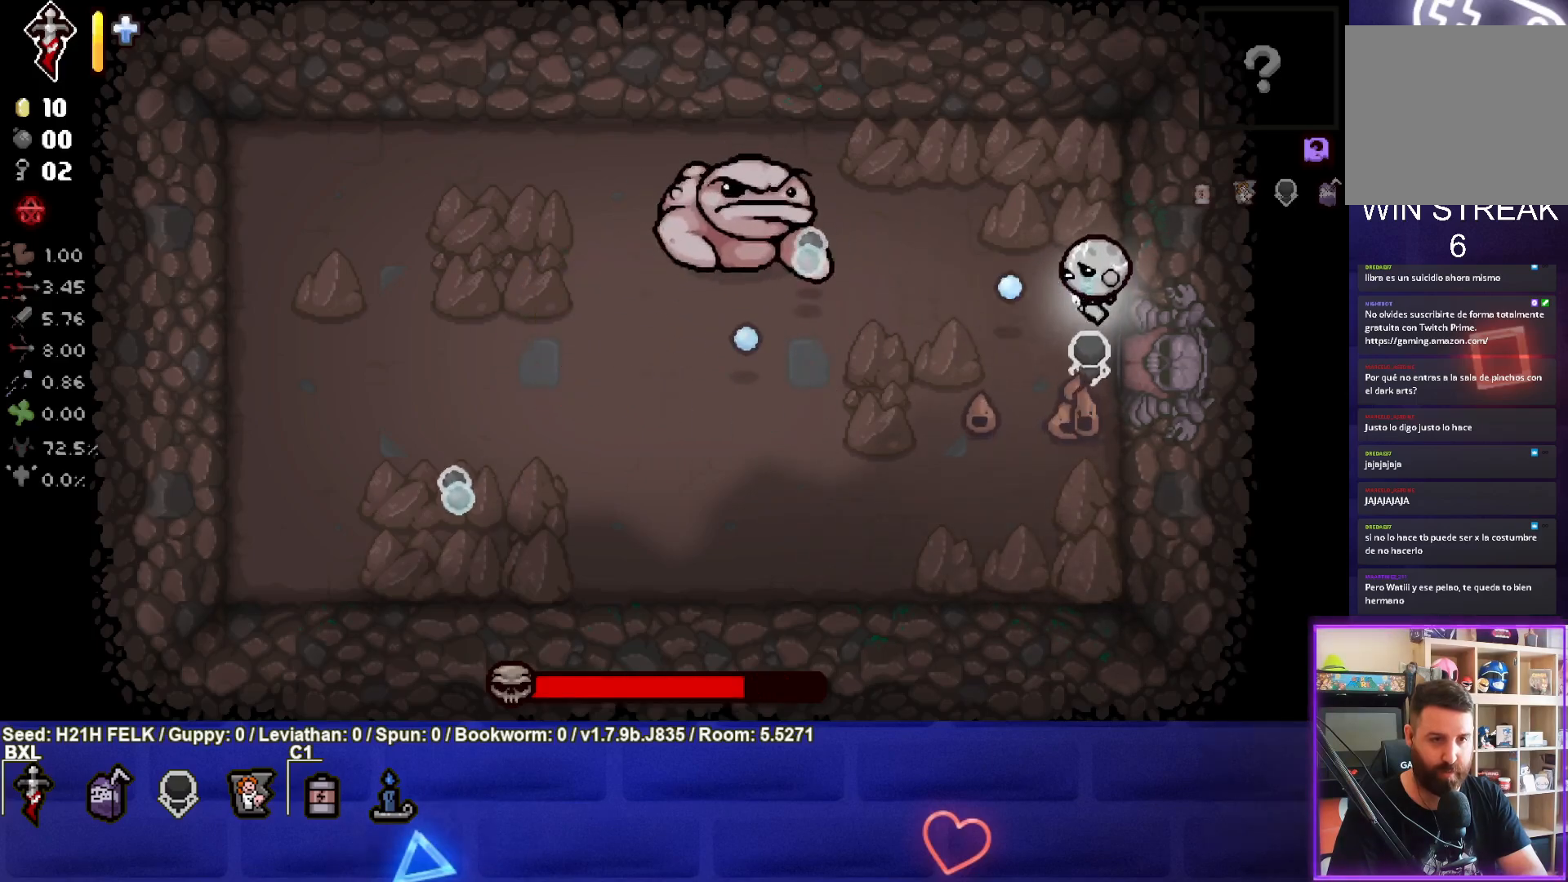
{"buttons": ["SQUARE"], "left_stick": "left", "events": [[33, "left_stick", "up"], [150, "left_stick", "center"], [500, "left_stick", "left"]]}
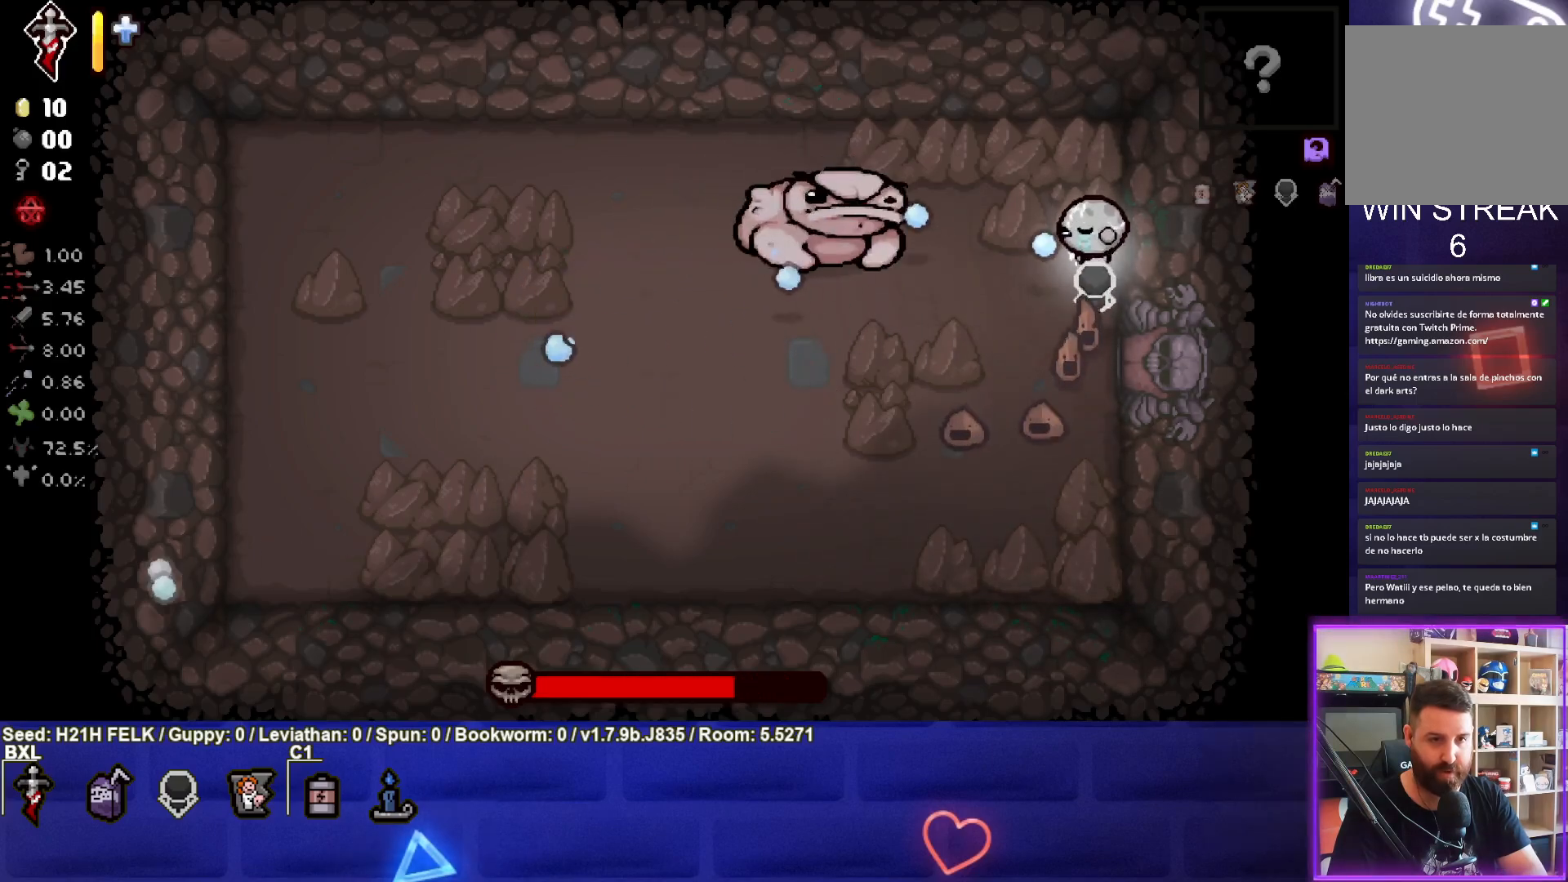
{"buttons": ["L2"], "left_stick": "left", "events": [[17, "SQUARE", "up"], [183, "L2", "down"]]}
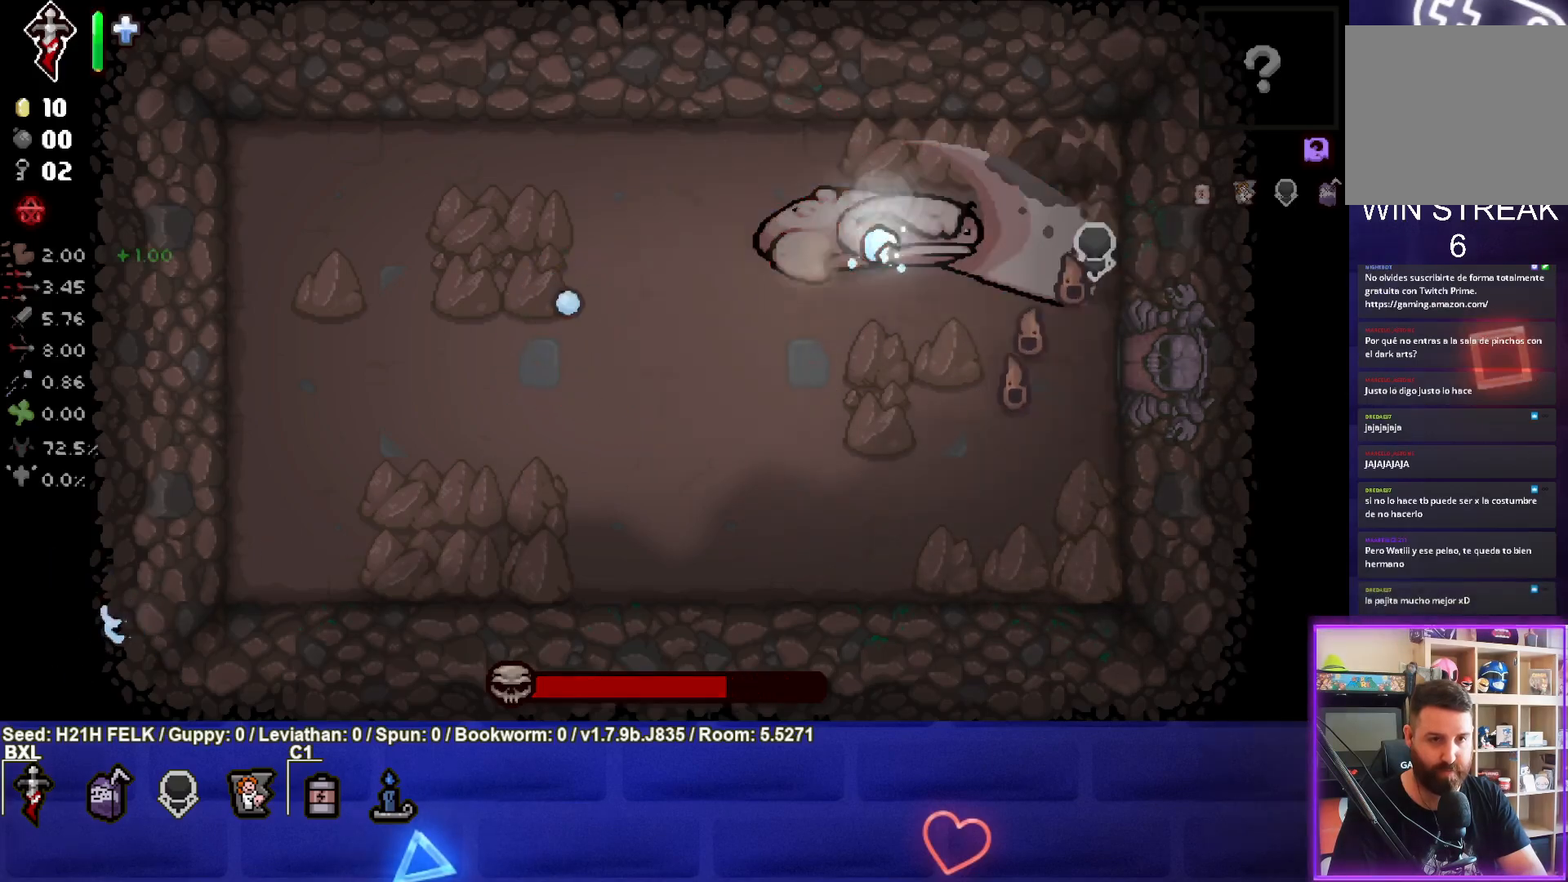
{"buttons": ["L2"], "left_stick": "left", "events": []}
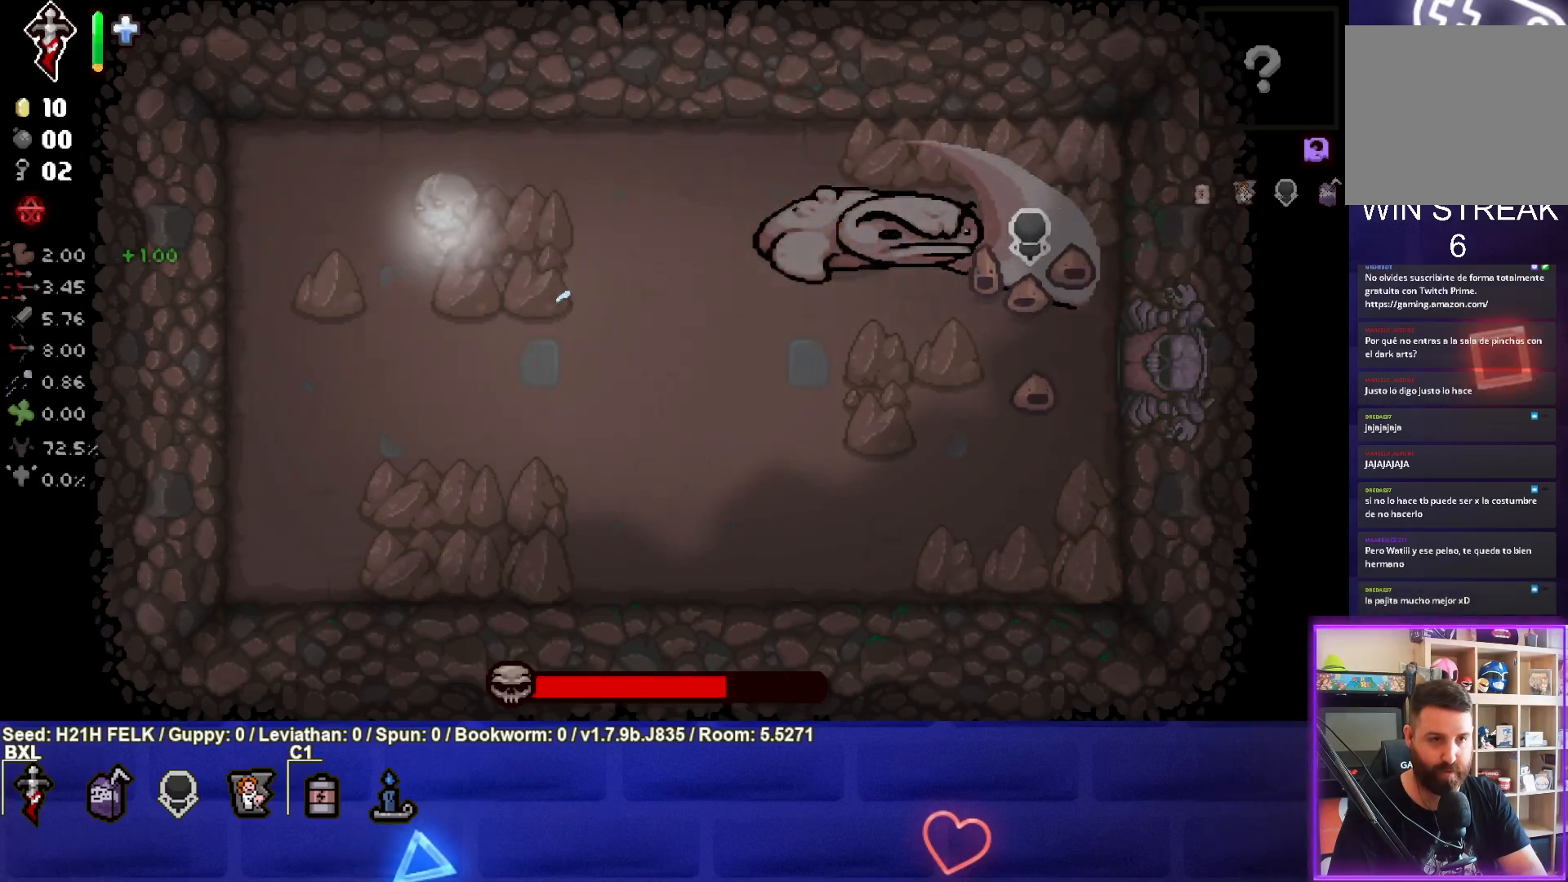
{"buttons": ["CIRCLE"], "left_stick": "center", "events": [[50, "L2", "up"], [83, "CIRCLE", "down"], [100, "left_stick", "center"], [267, "left_stick", "right"], [433, "left_stick", "center"]]}
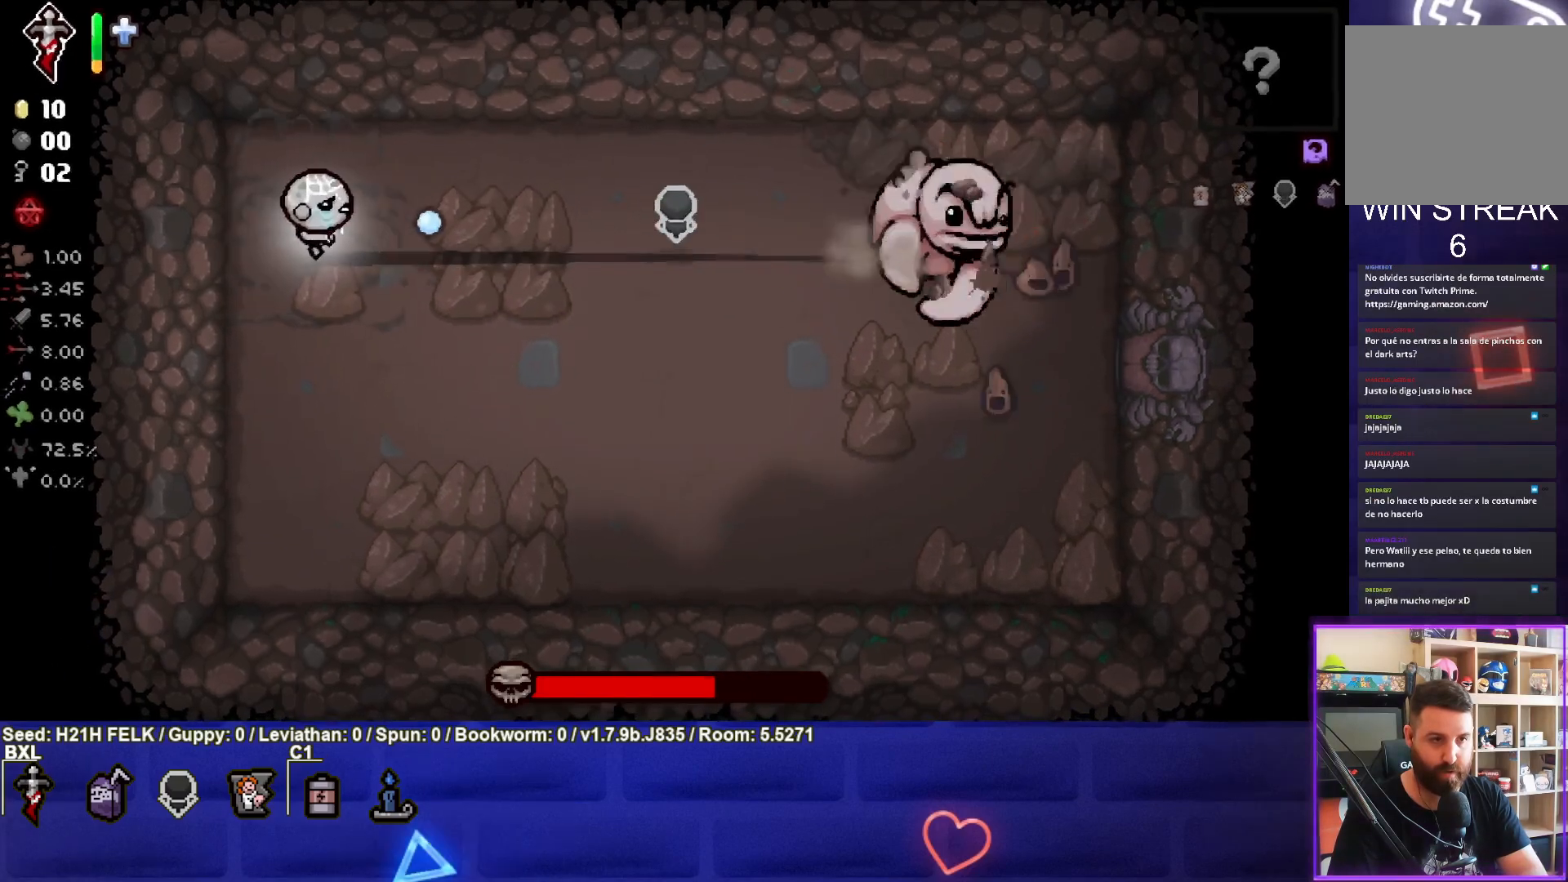
{"buttons": ["CIRCLE"], "left_stick": "right", "events": [[383, "left_stick", "right"]]}
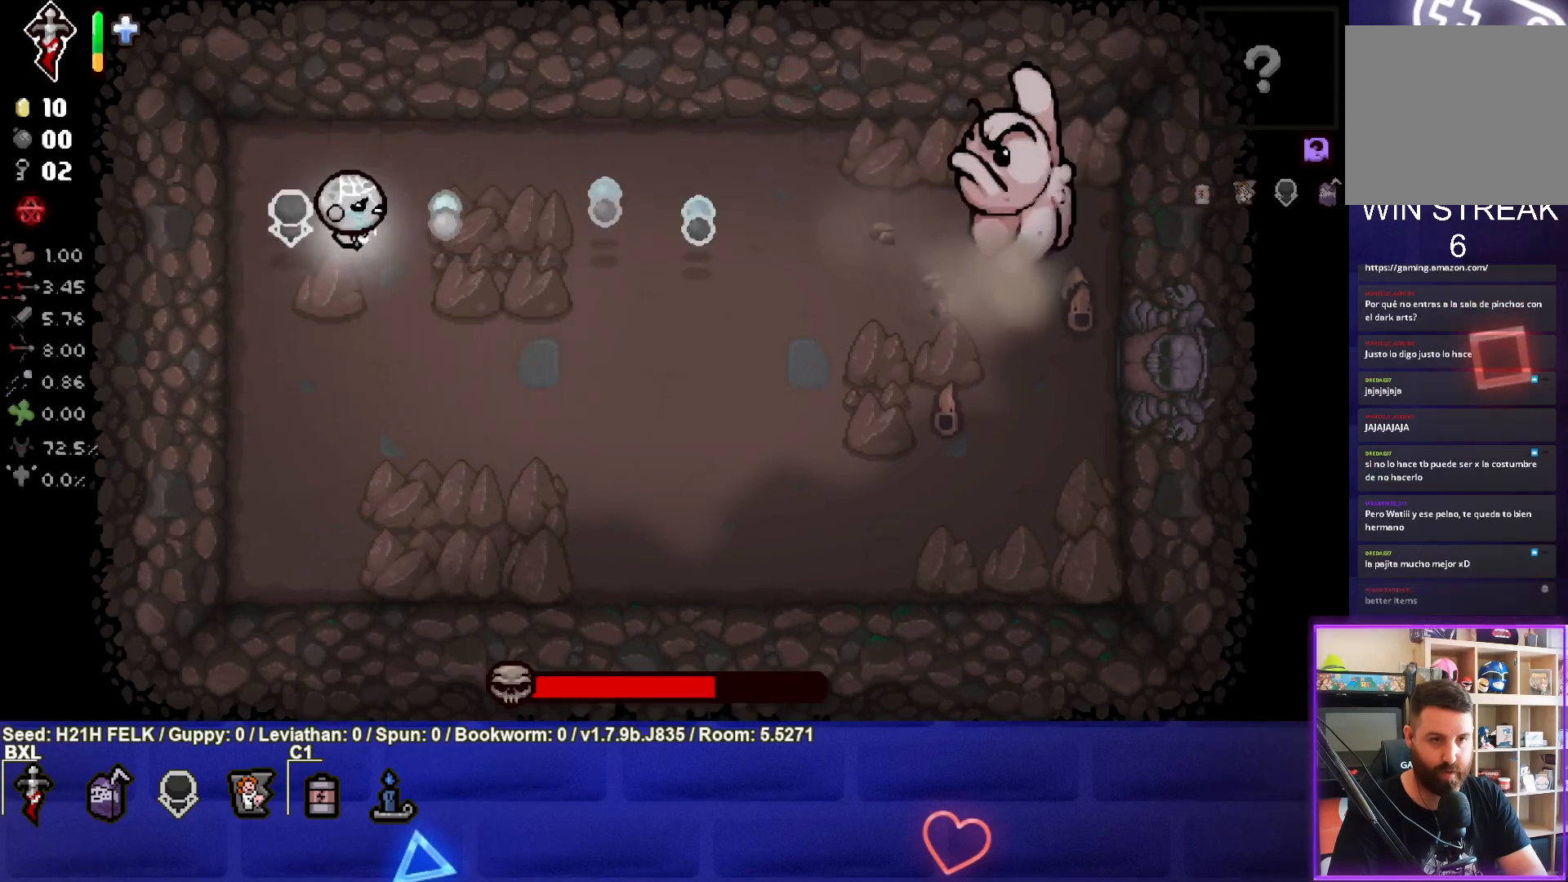
{"buttons": ["CIRCLE"], "left_stick": "center", "events": [[150, "left_stick", "center"], [283, "left_stick", "left"], [433, "left_stick", "center"]]}
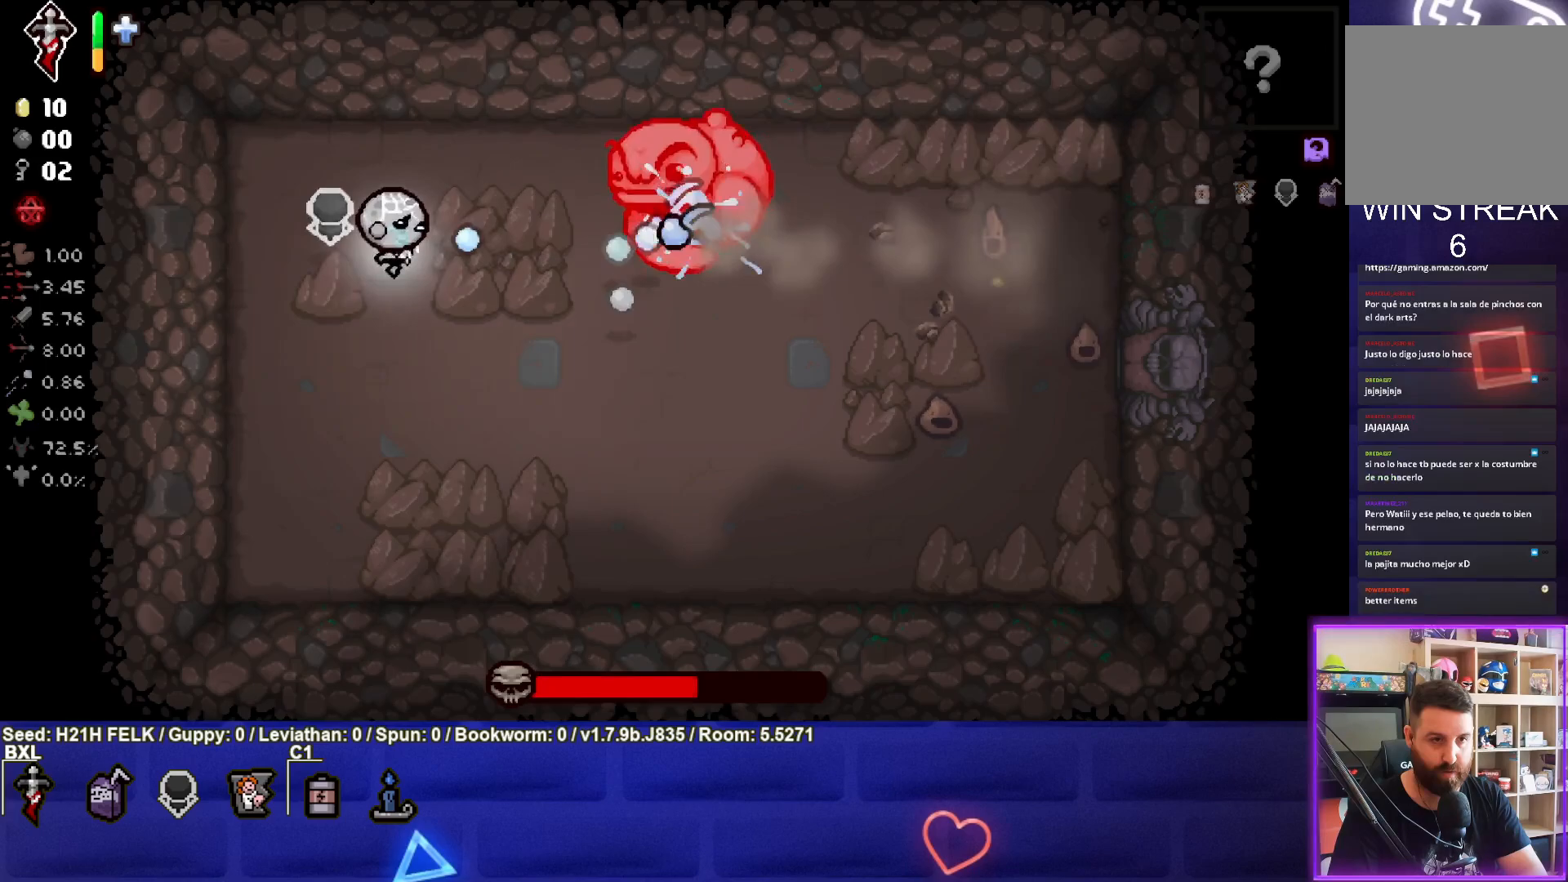
{"buttons": ["CIRCLE"], "left_stick": "center", "events": [[17, "left_stick", "left"], [317, "left_stick", "center"]]}
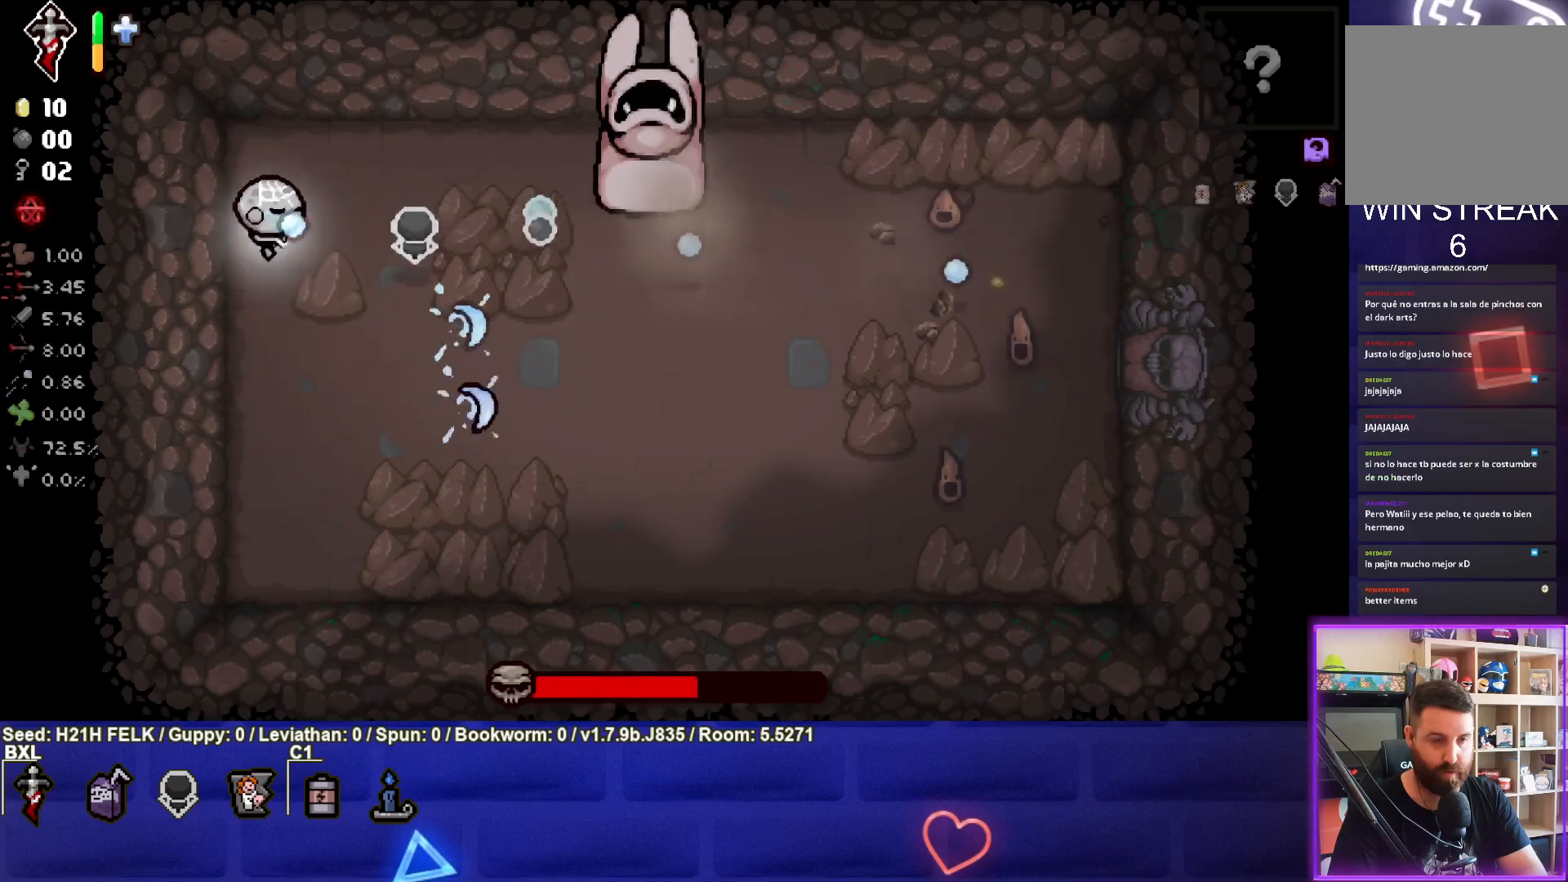
{"buttons": ["CIRCLE"], "left_stick": "center", "events": [[83, "left_stick", "up-left"], [167, "left_stick", "center"]]}
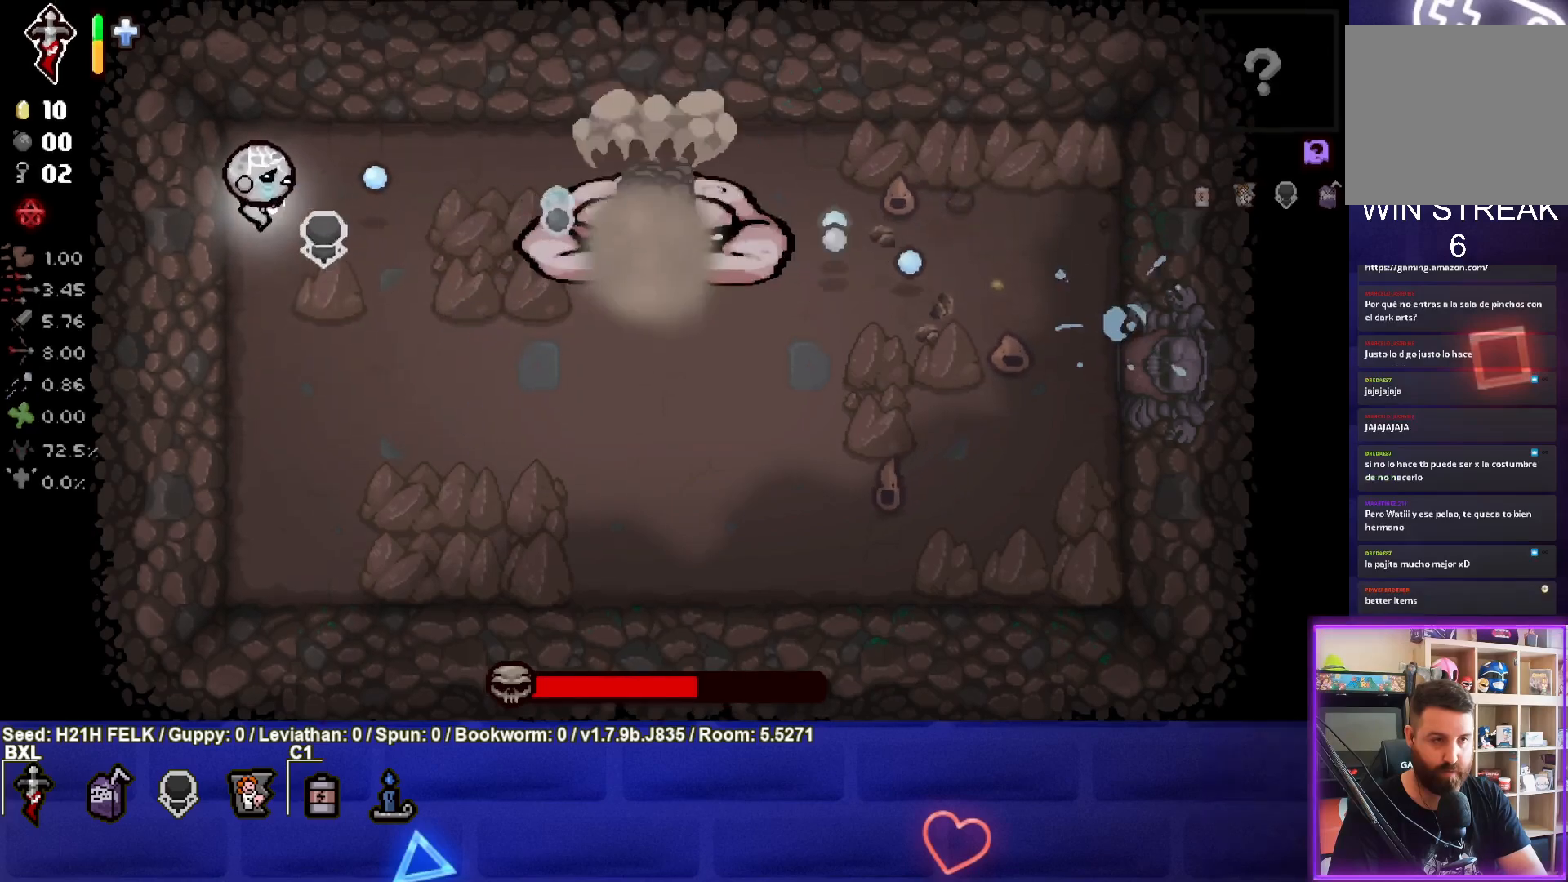
{"buttons": ["CIRCLE"], "left_stick": "up-left", "events": [[83, "left_stick", "down-left"], [283, "left_stick", "up-left"]]}
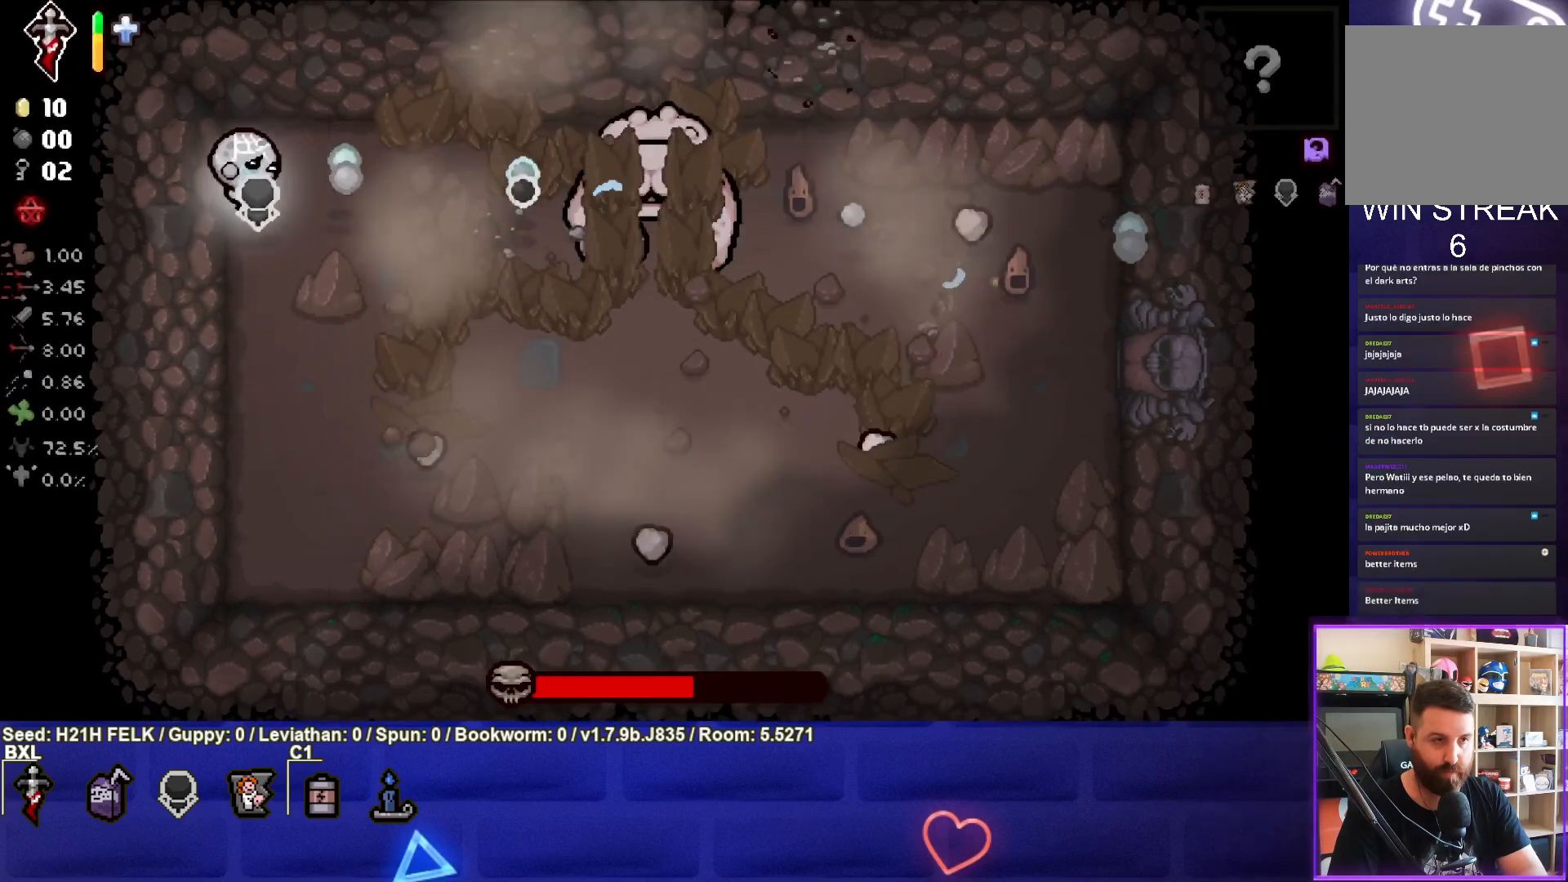
{"buttons": ["CIRCLE"], "left_stick": "right", "events": [[183, "left_stick", "down"], [400, "left_stick", "right"]]}
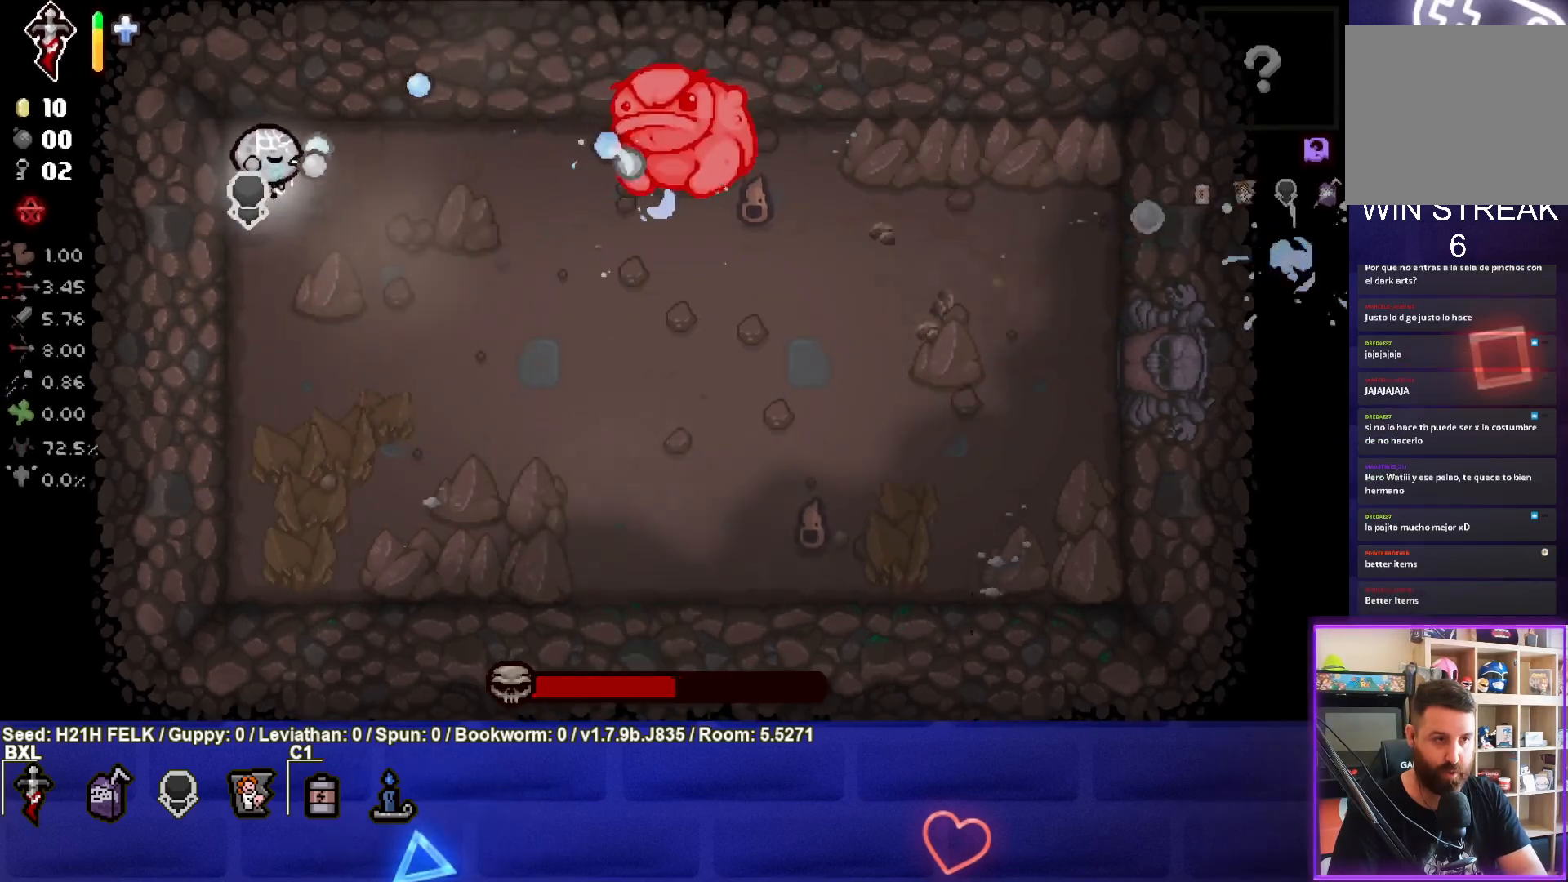
{"buttons": ["CIRCLE"], "left_stick": "center", "events": [[33, "left_stick", "center"], [117, "left_stick", "left"], [250, "left_stick", "center"]]}
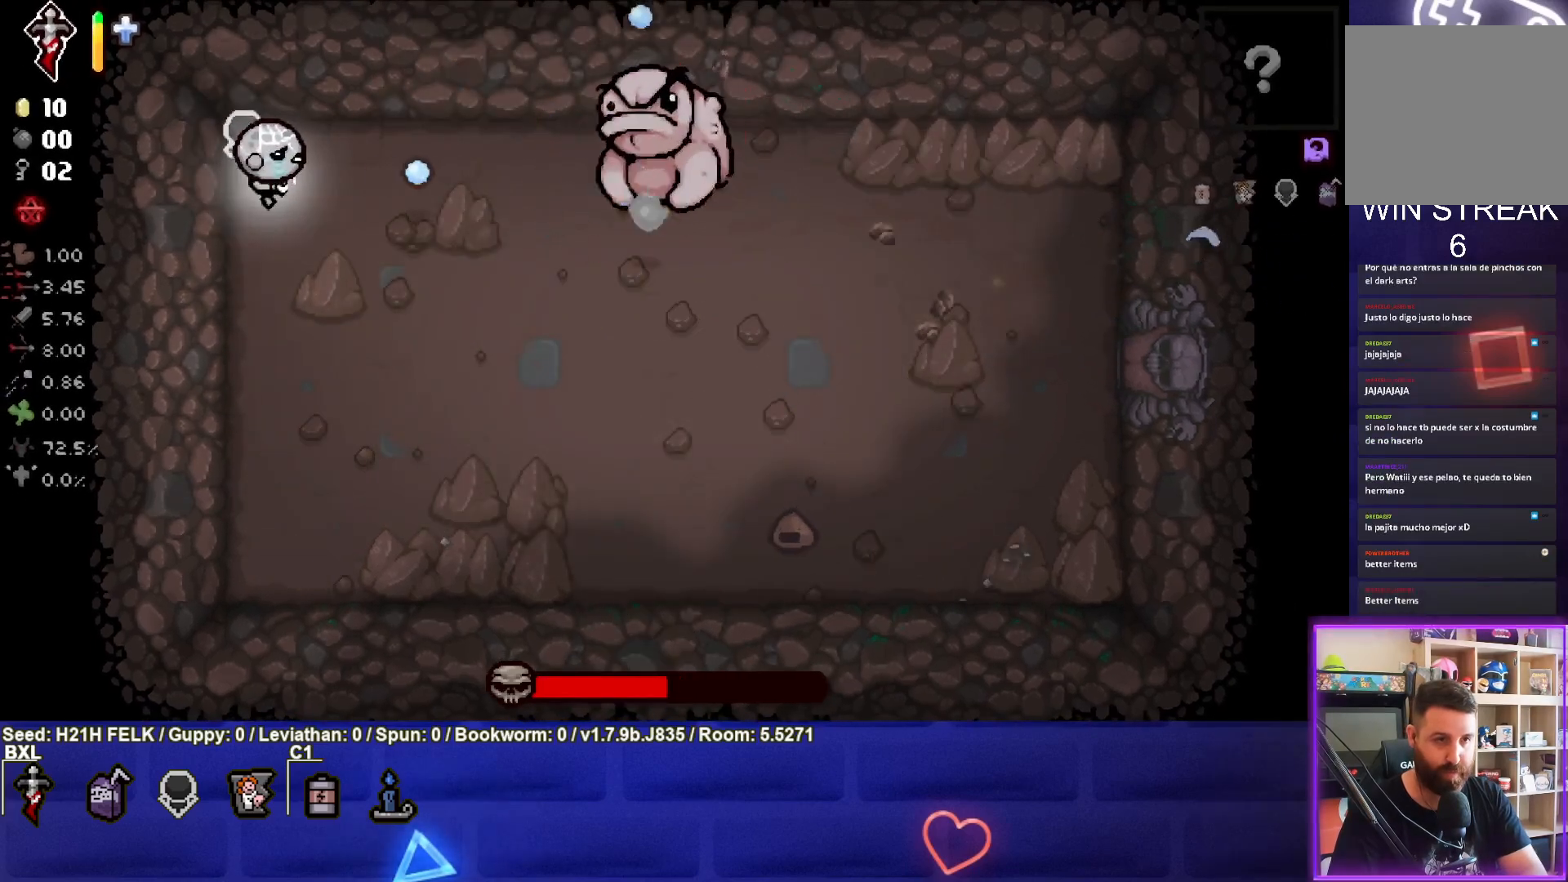
{"buttons": ["CIRCLE"], "left_stick": "center", "events": []}
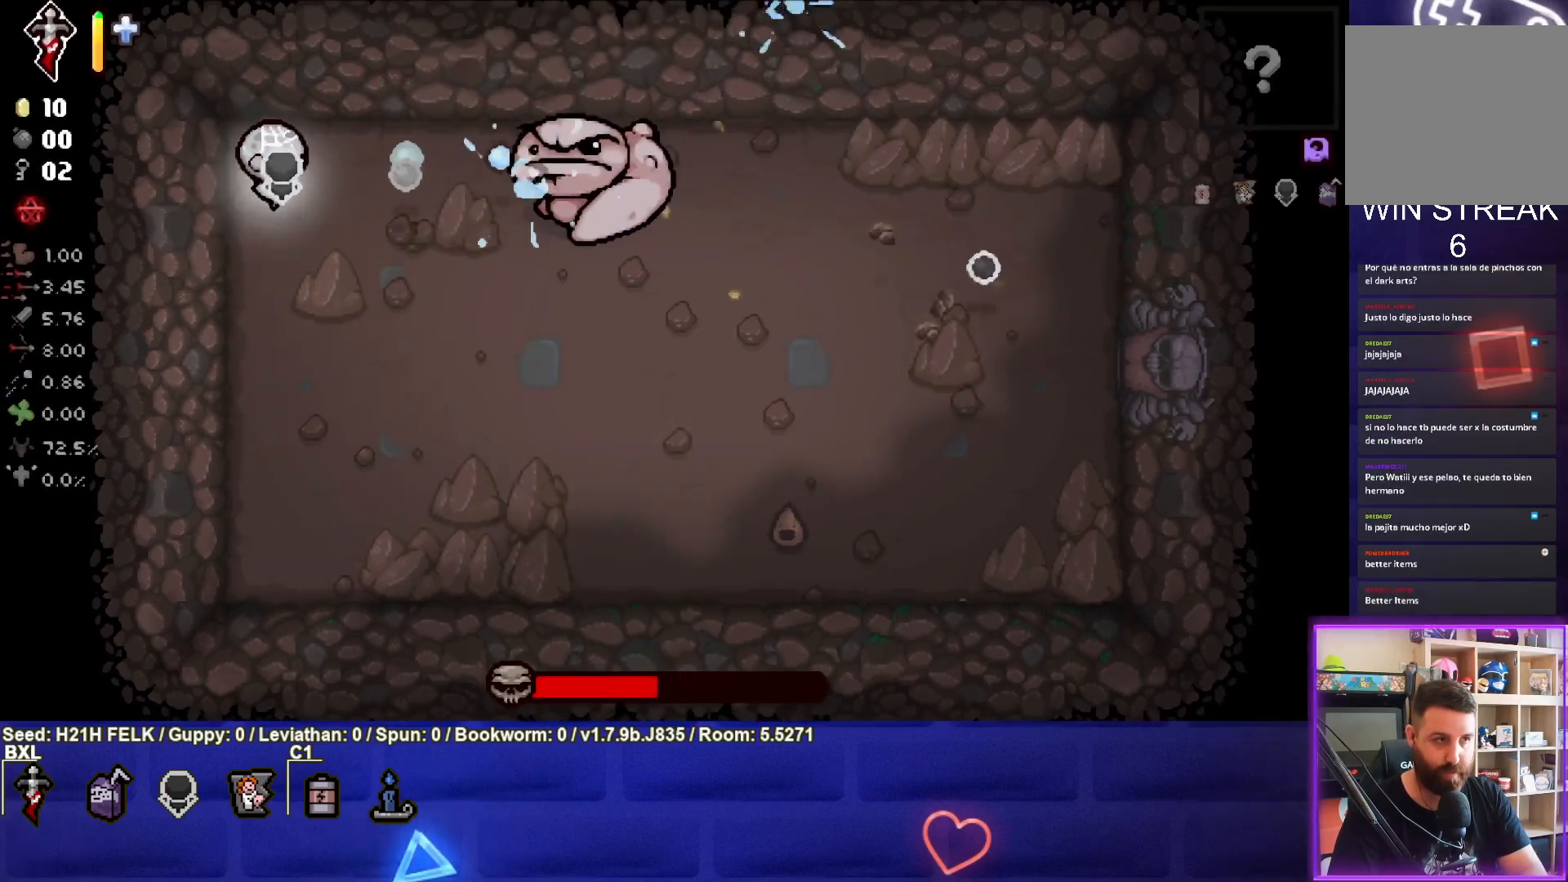
{"buttons": ["CIRCLE"], "left_stick": "center", "events": [[233, "left_stick", "down"], [483, "left_stick", "center"]]}
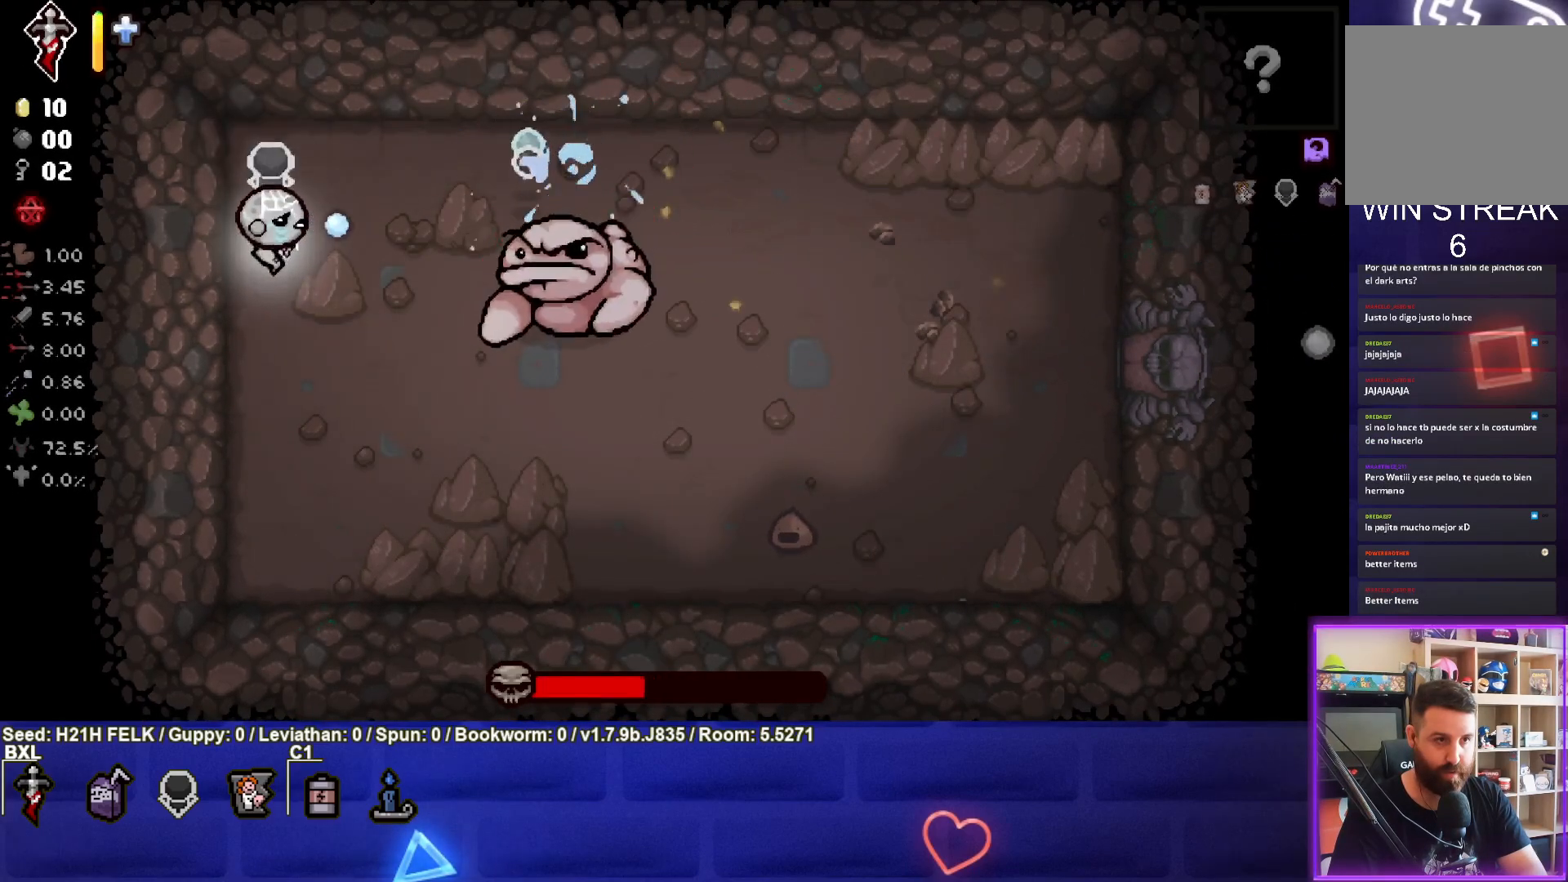
{"buttons": ["CIRCLE"], "left_stick": "center", "events": [[50, "left_stick", "down-right"], [300, "left_stick", "center"]]}
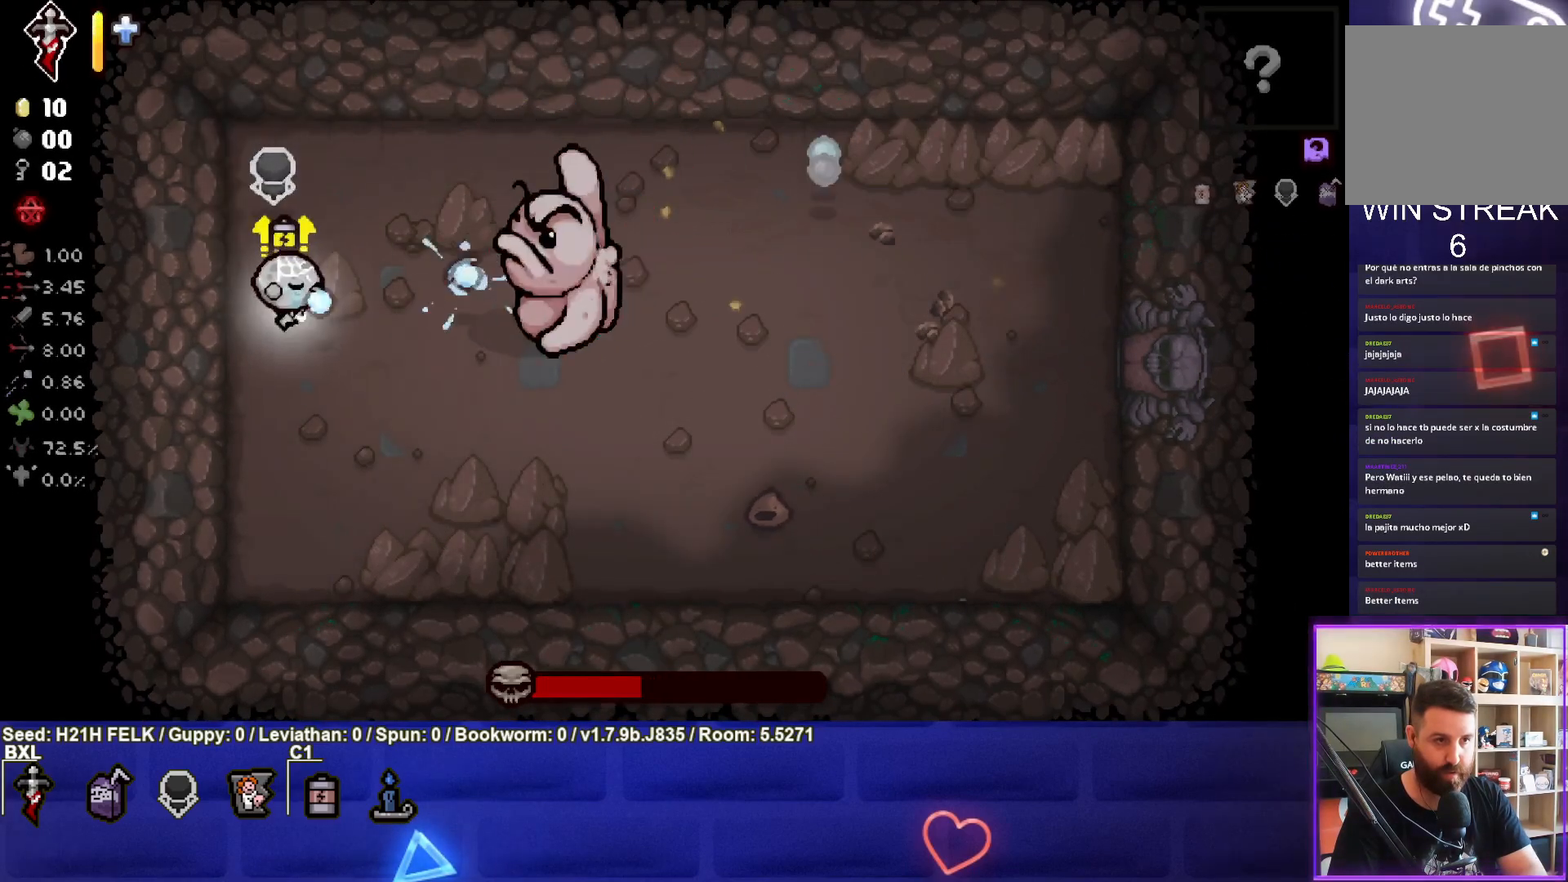
{"buttons": ["L2"], "left_stick": "right", "events": [[33, "CIRCLE", "up"], [50, "left_stick", "right"], [83, "L2", "down"]]}
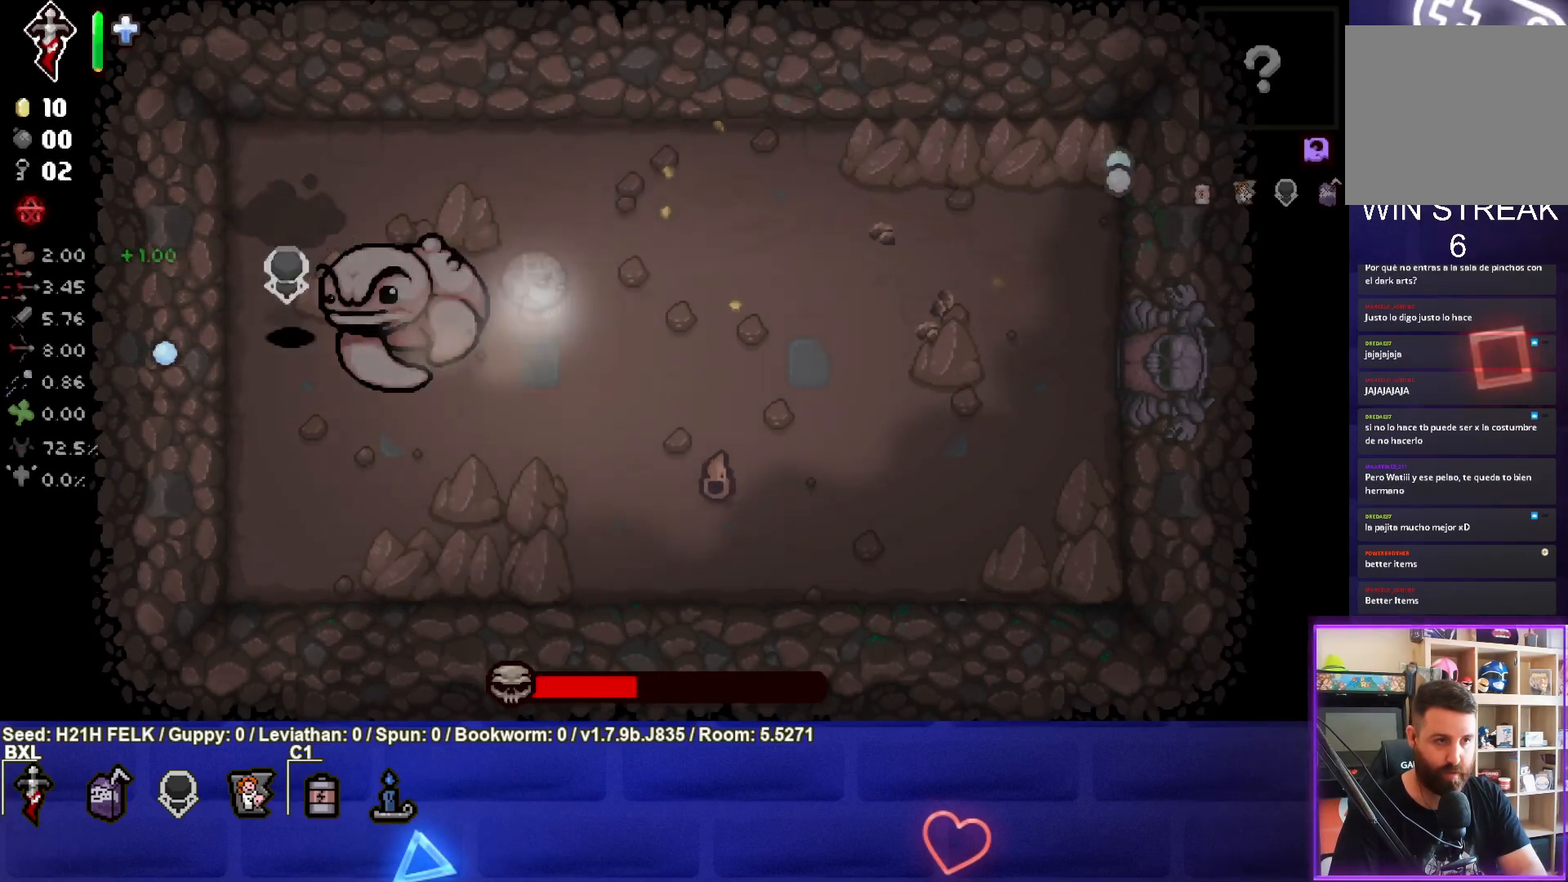
{"buttons": ["SQUARE"], "left_stick": "center", "events": [[383, "L2", "up"], [417, "SQUARE", "down"], [500, "left_stick", "center"]]}
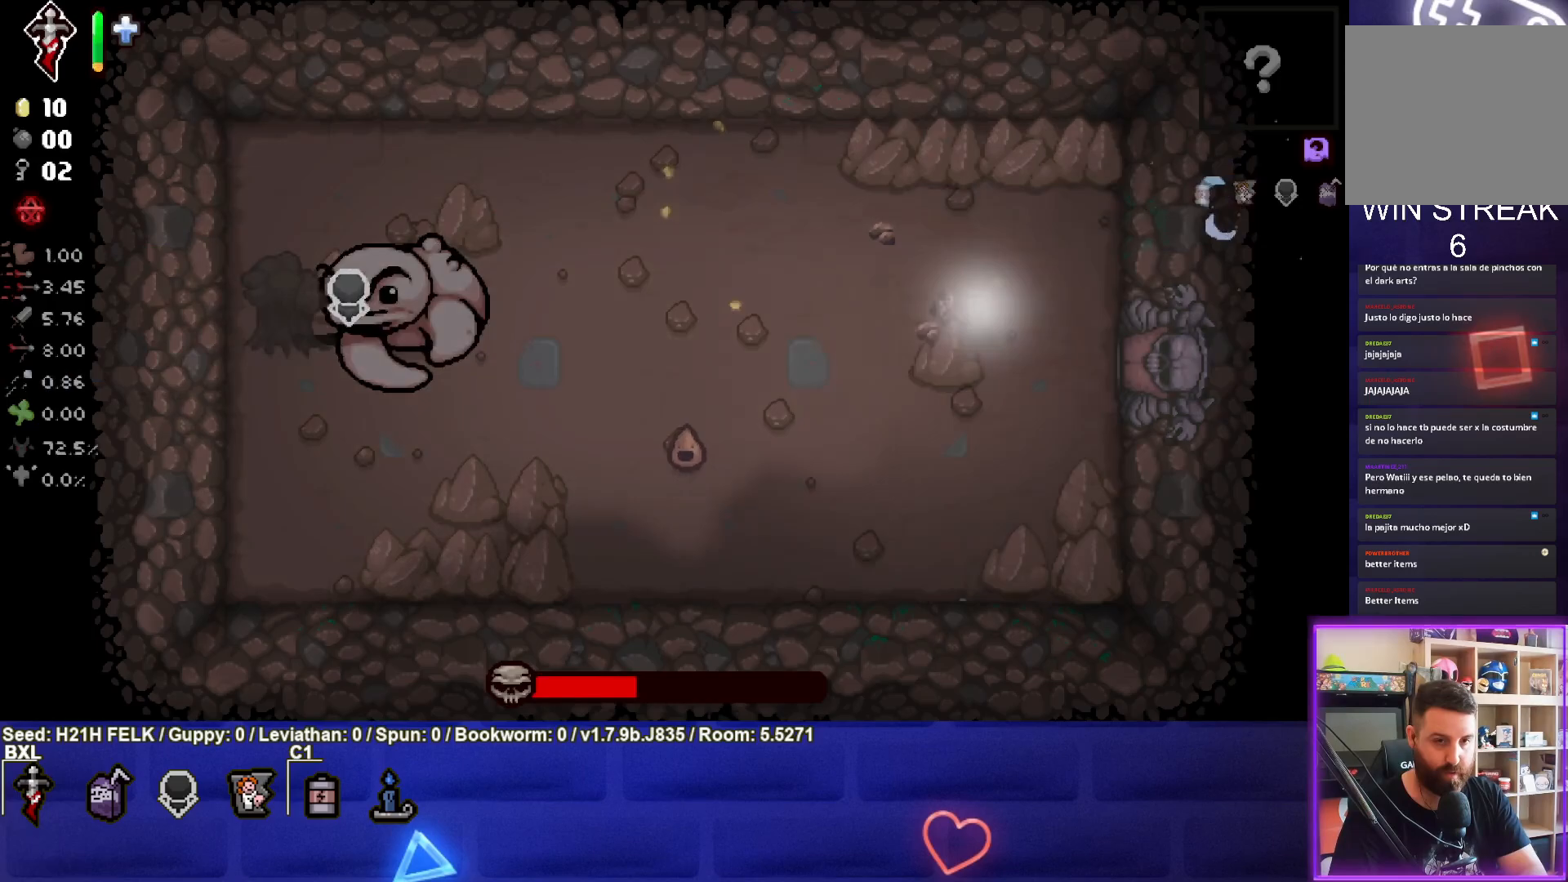
{"buttons": ["SQUARE"], "left_stick": "center", "events": [[133, "left_stick", "right"], [283, "left_stick", "center"]]}
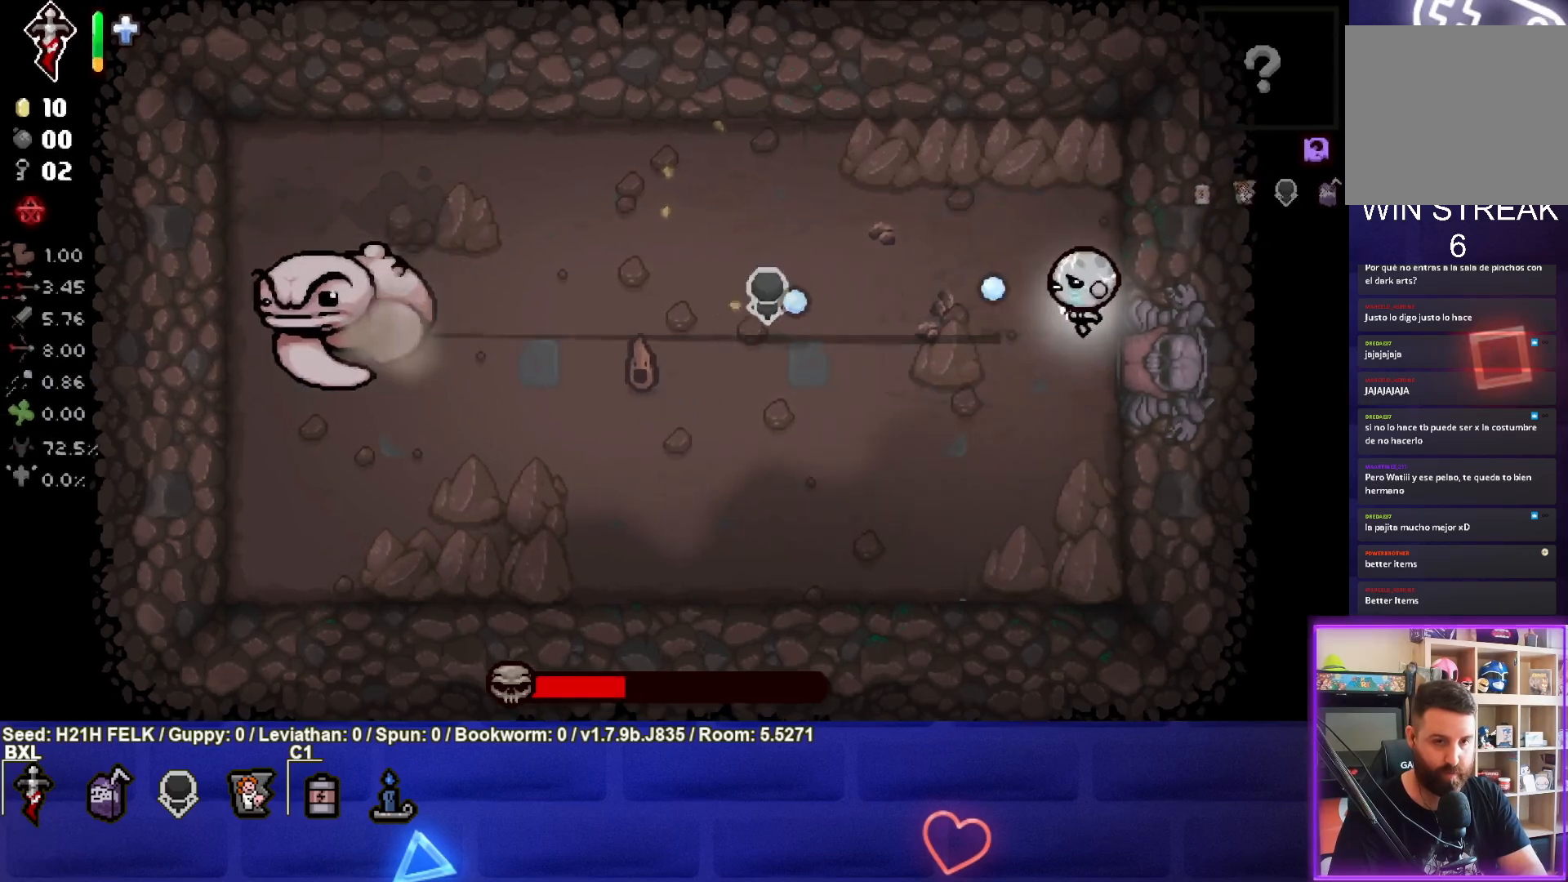
{"buttons": ["SQUARE"], "left_stick": "center", "events": [[117, "left_stick", "left"], [250, "left_stick", "center"]]}
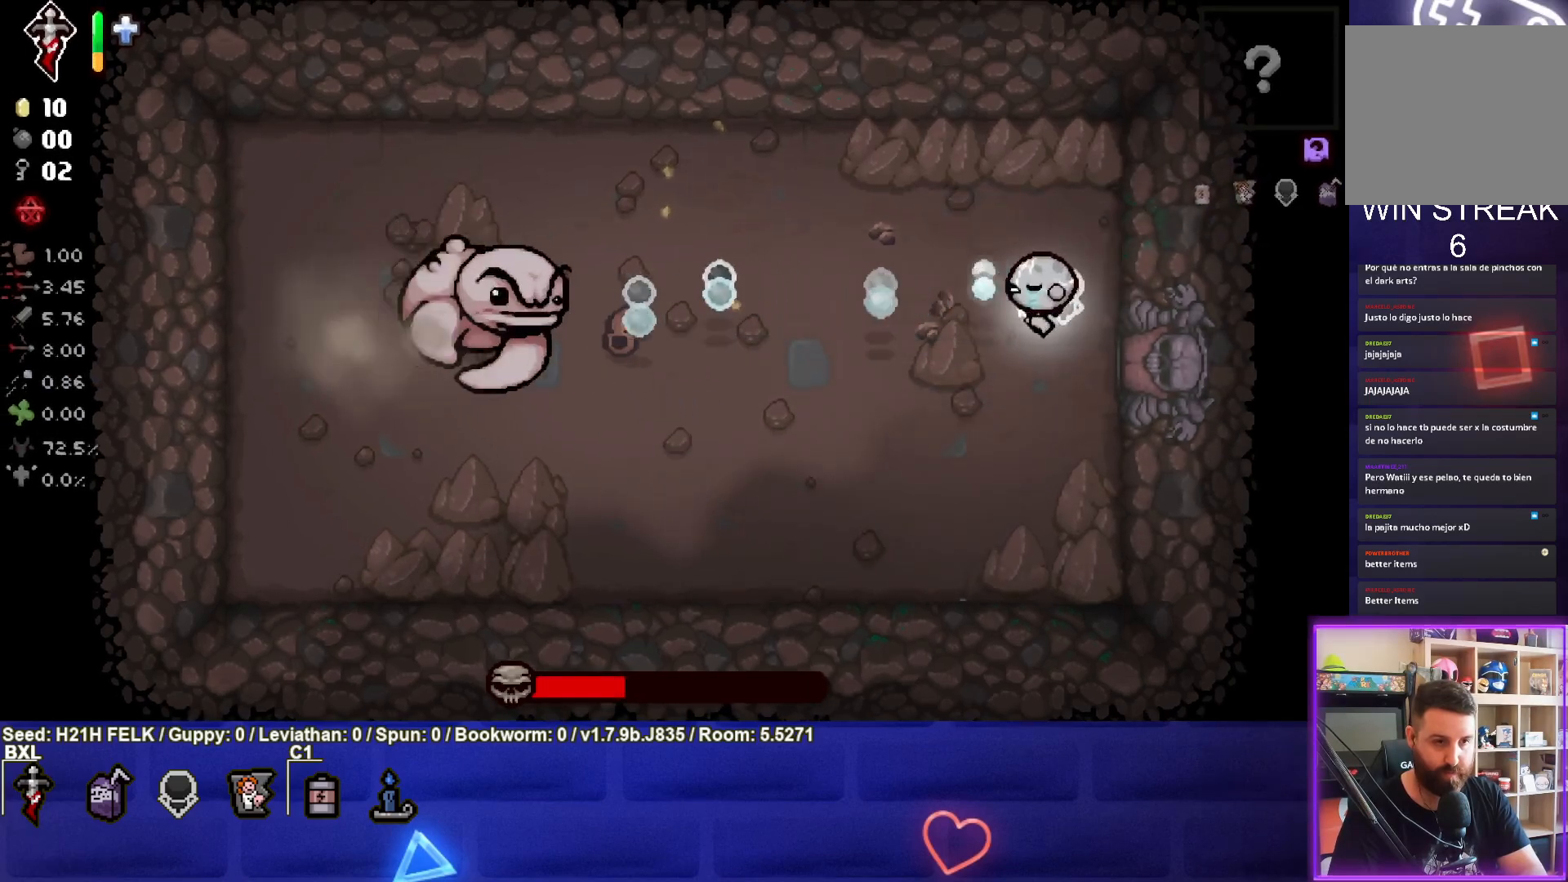
{"buttons": ["SQUARE"], "left_stick": "center", "events": [[117, "left_stick", "right"], [300, "left_stick", "center"]]}
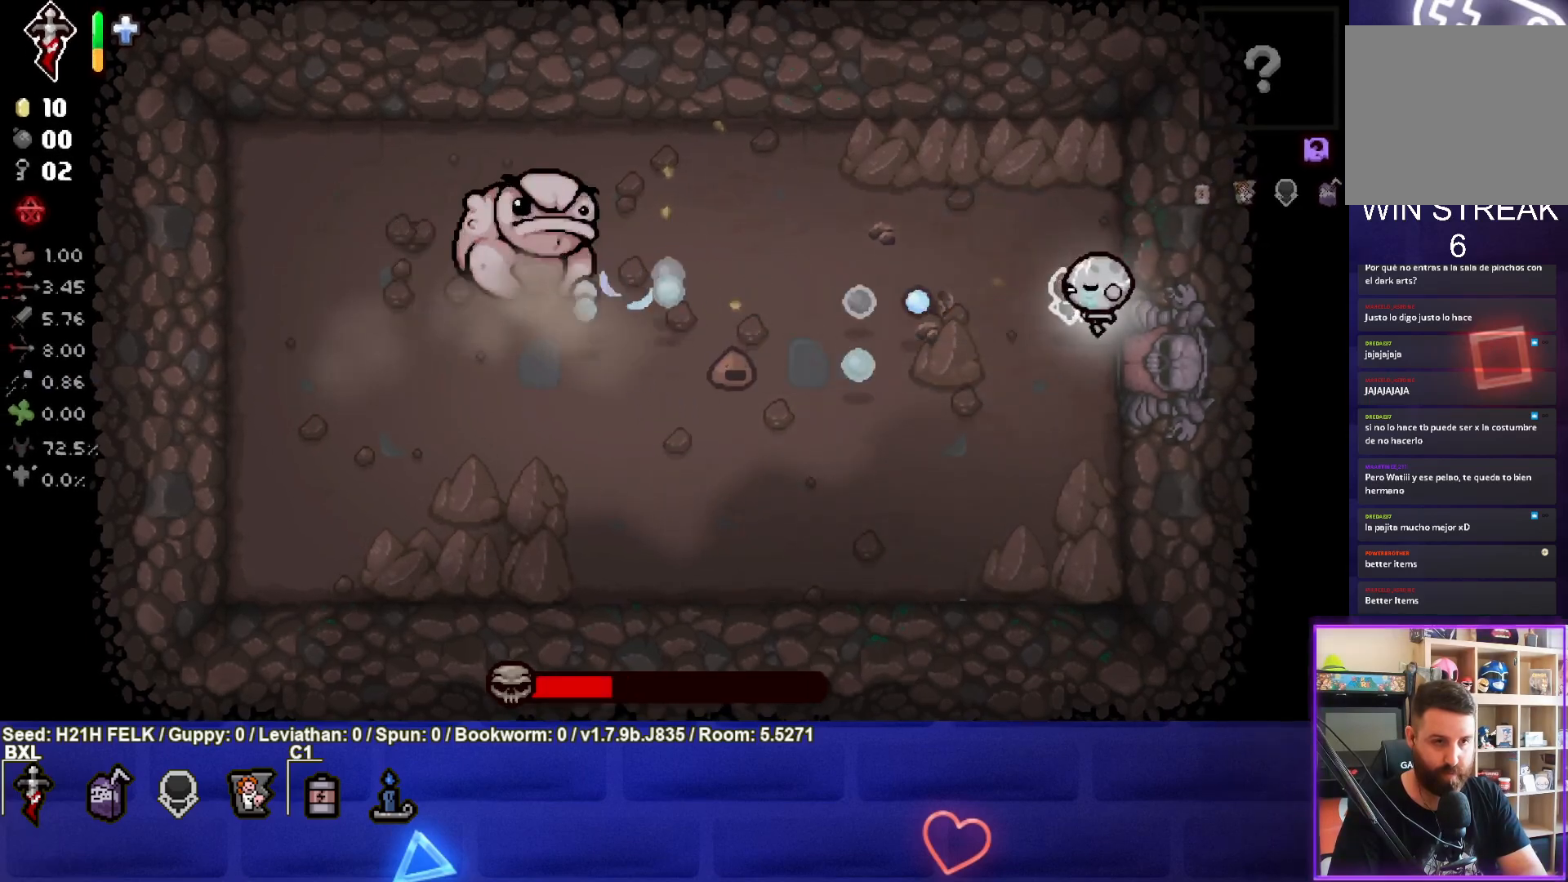
{"buttons": ["SQUARE"], "left_stick": "center", "events": []}
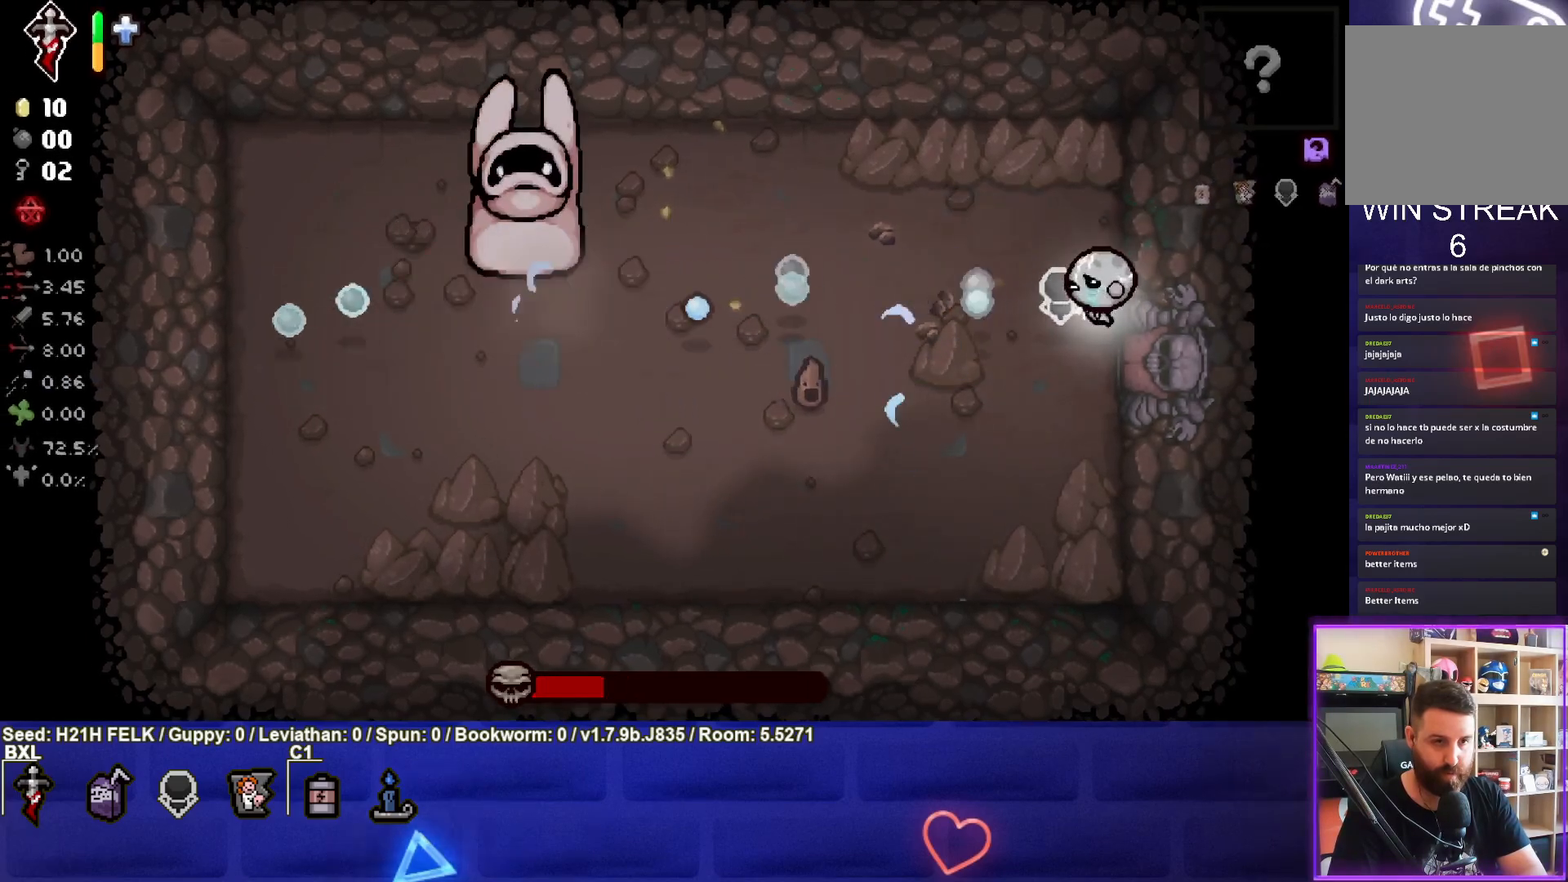
{"buttons": ["SQUARE"], "left_stick": "center", "events": []}
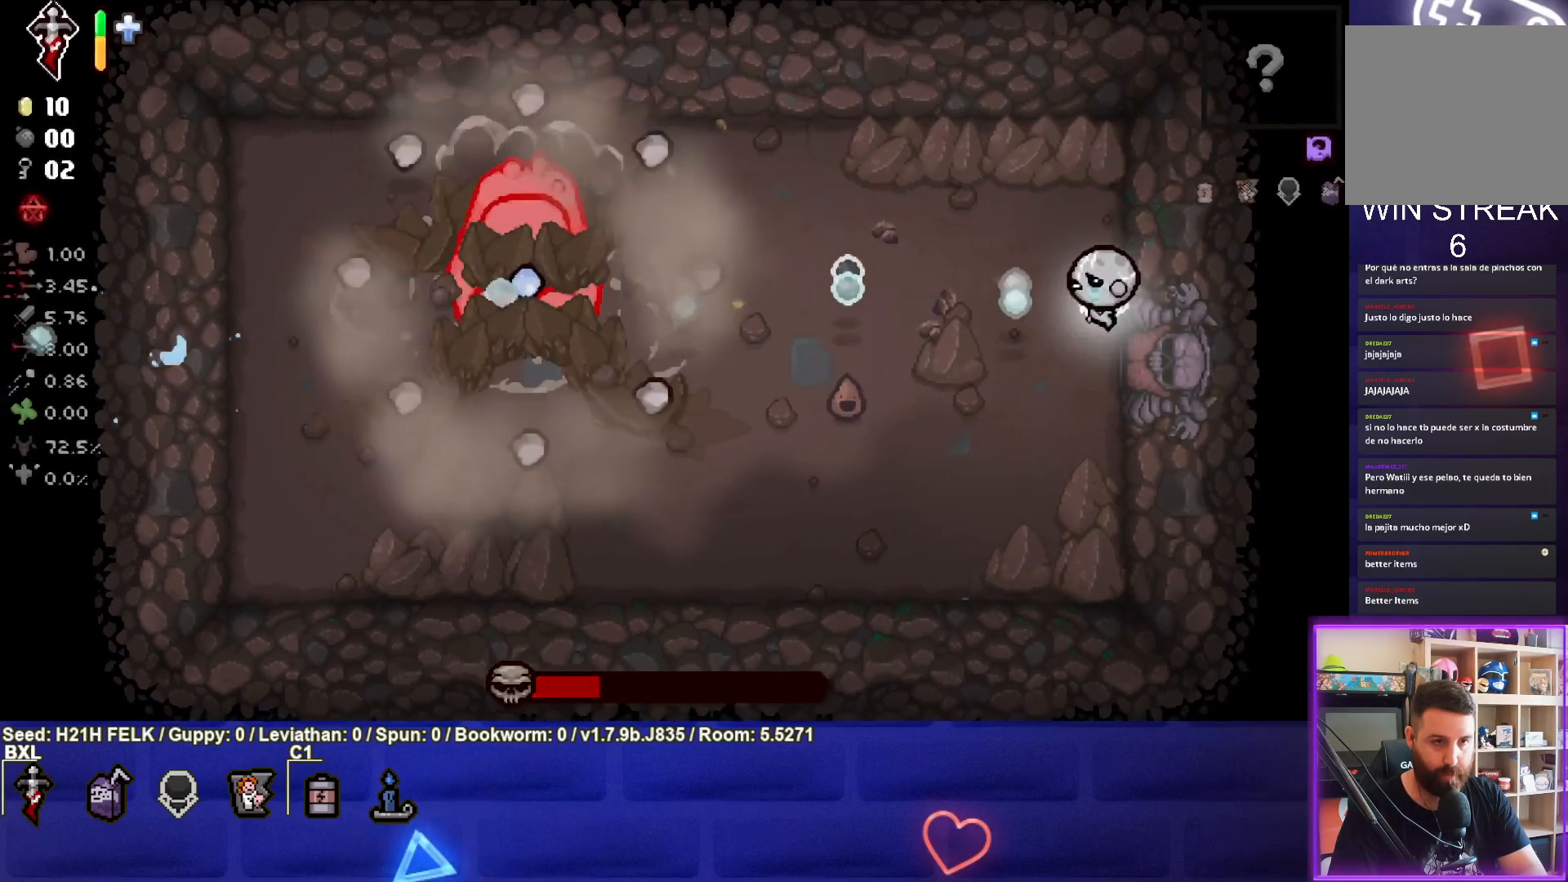
{"buttons": ["SQUARE"], "left_stick": "down", "events": [[300, "left_stick", "down"], [367, "L3", "down"], [450, "L3", "up"]]}
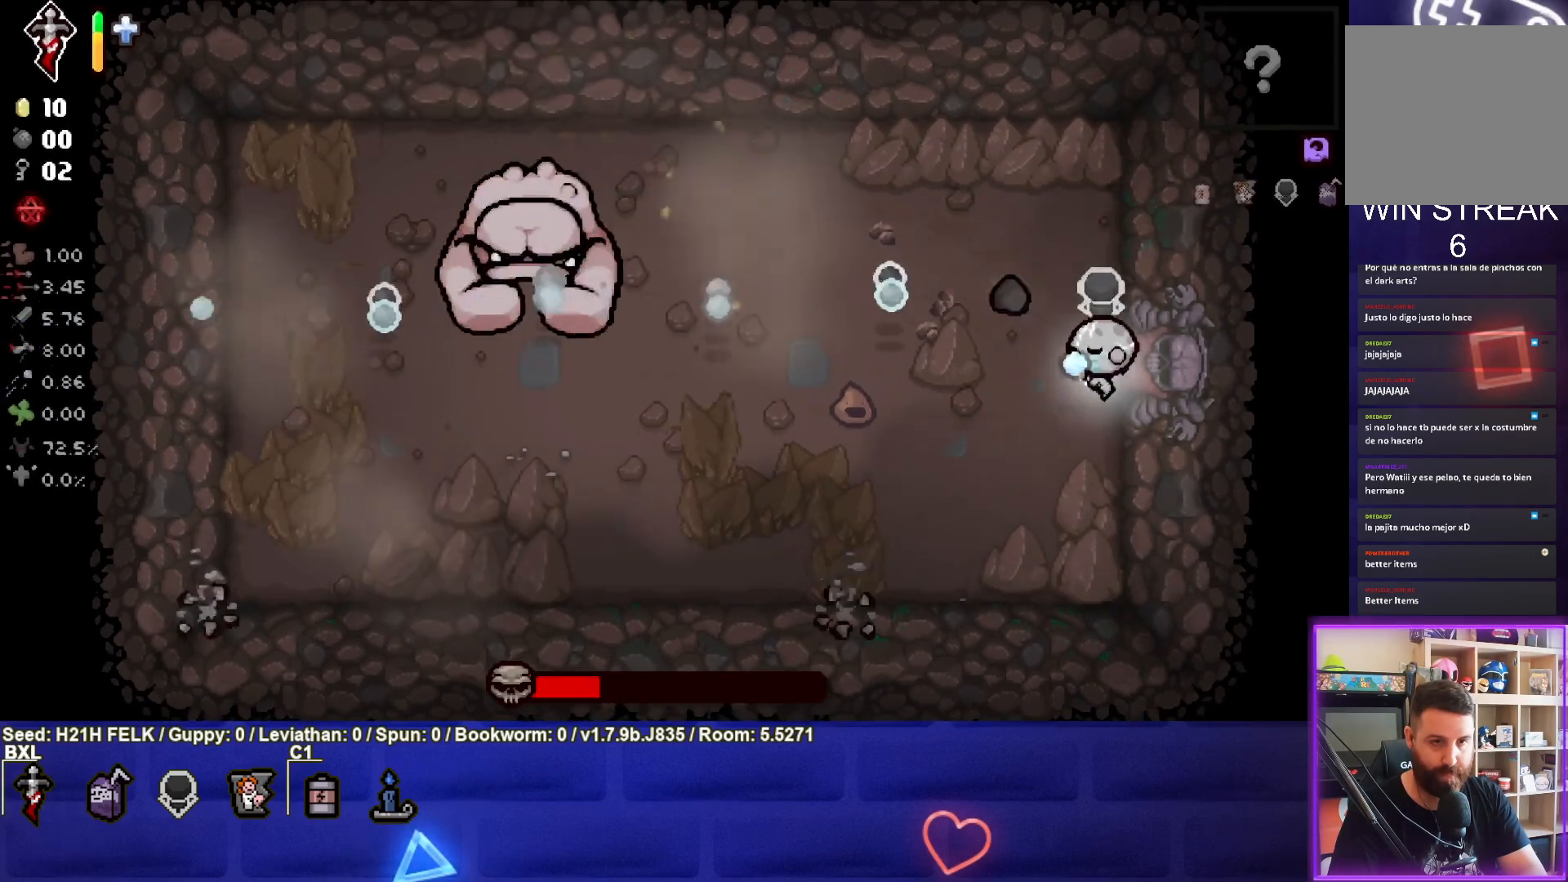
{"buttons": ["SQUARE"], "left_stick": "up-left", "events": [[33, "left_stick", "center"], [133, "left_stick", "up"], [250, "left_stick", "left"], [333, "left_stick", "up-left"]]}
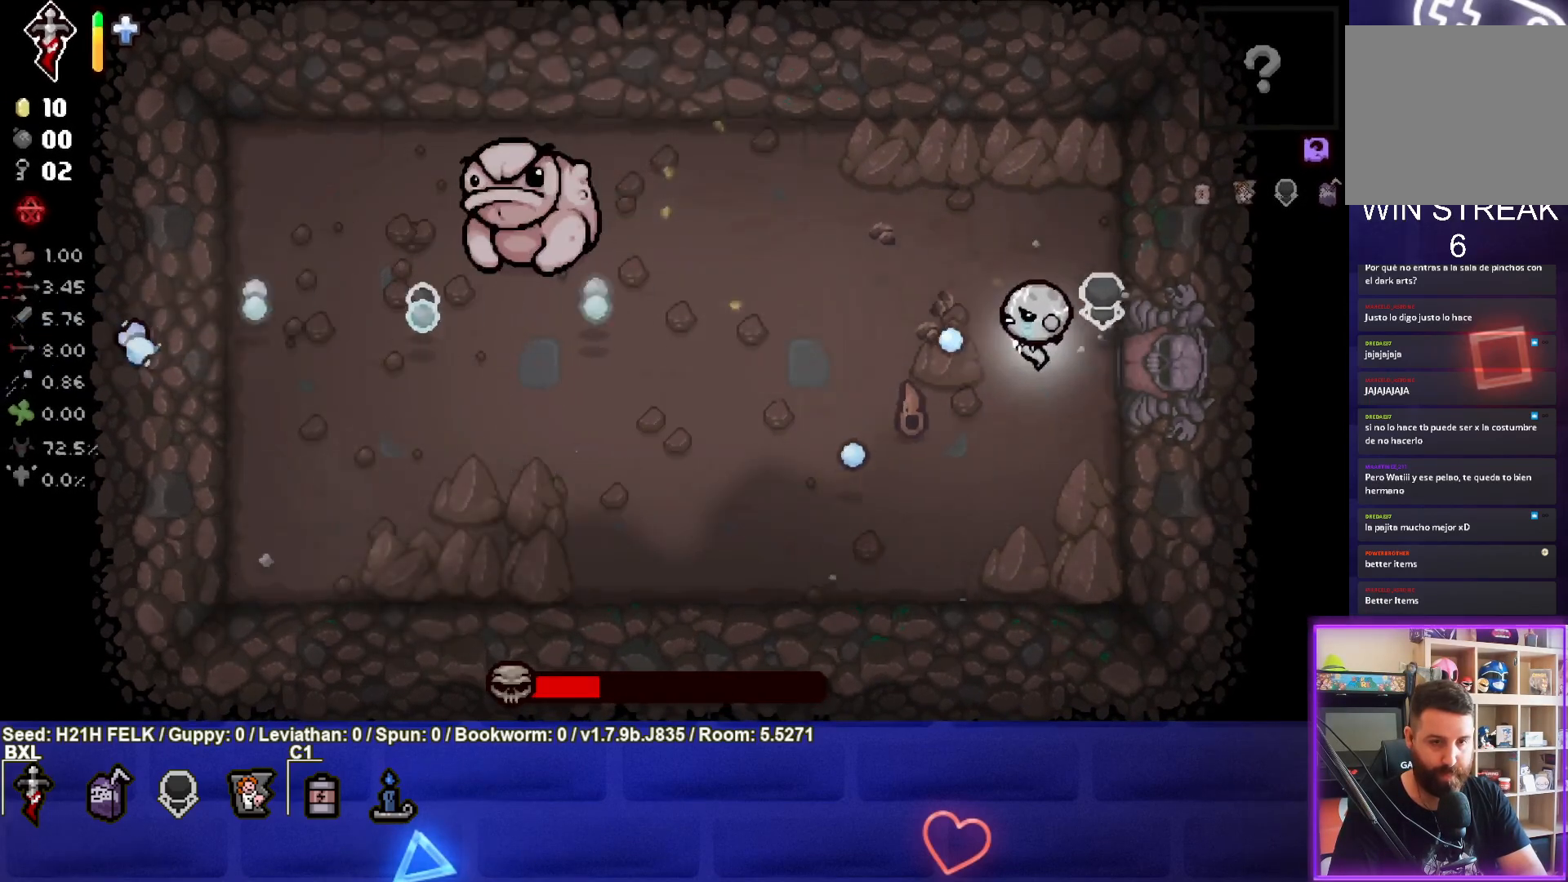
{"buttons": ["SQUARE"], "left_stick": "center", "events": [[67, "left_stick", "center"], [250, "left_stick", "up-left"], [350, "left_stick", "center"]]}